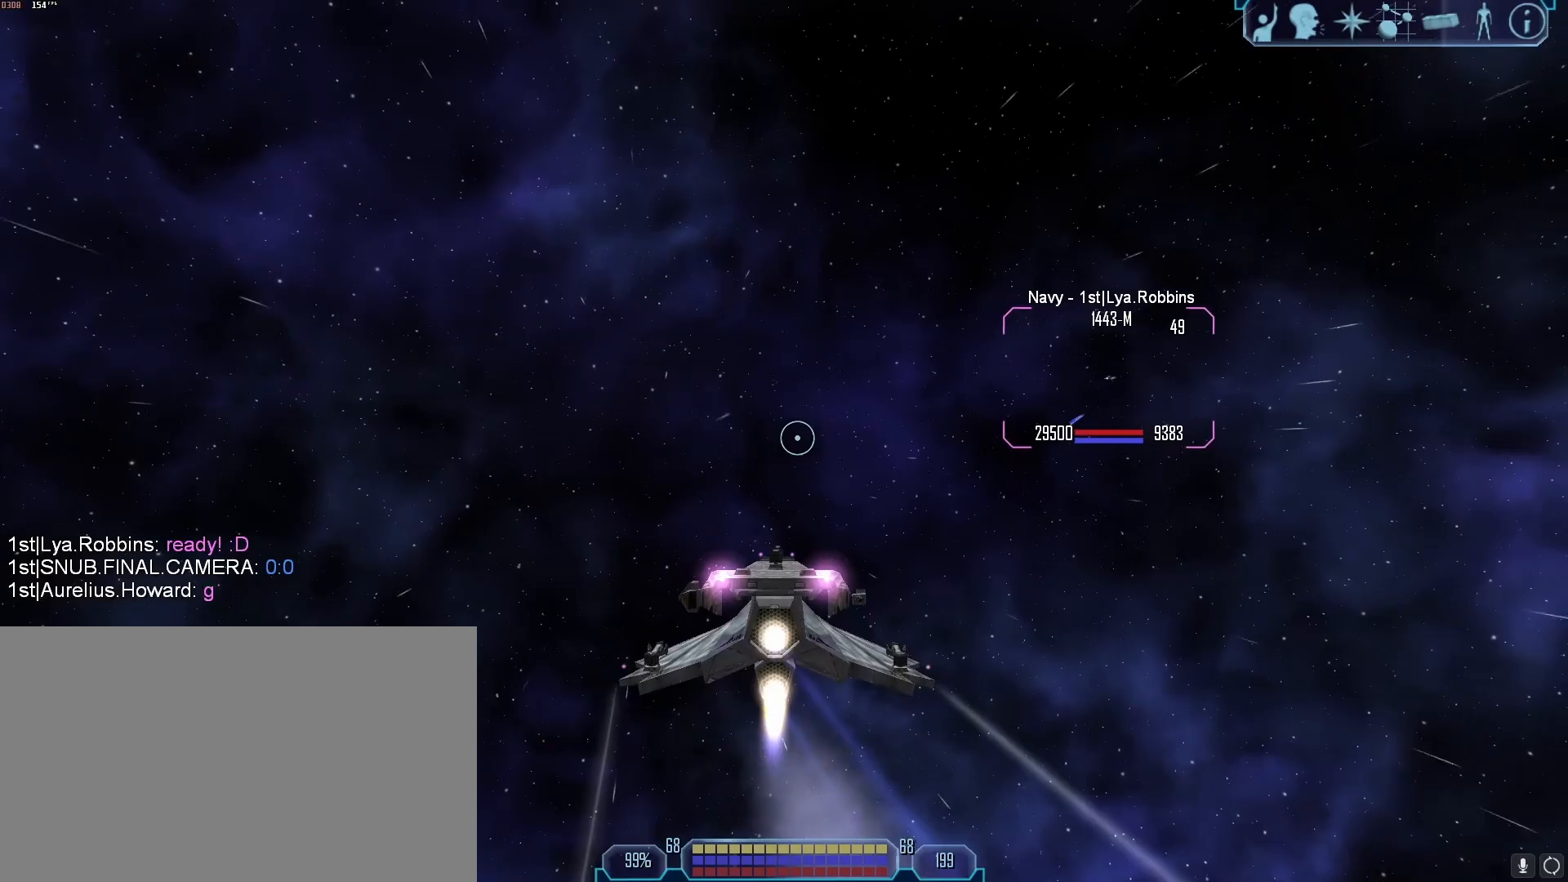
Gameplay with keyboard and mouse; each line is a JSON object with the keys and mouse buttons held at the frame after it. "events" lists presses ("down") and releases ("up") of "1", "2", "3", "4", "5", "a", "alt", "b", "c", "ctrl", "d", "e", "f", "g", "q", "r", "s", "shift", "space", "t", "tab", "tilde", "v", "w", "x", "z", "mouse_left", "mouse_wheel", "mouse_right", "mouse_mb4" and "mouse_mb5" between this image and that frame as [ms after this image, input, new state], when the widget could be followed in between. "mouse_left", "mouse_wheel", "mouse_right", "mouse_mb4", "mouse_mb5" = the "left", "wheel", "right", "mb4", "mb5" buttons of the "mouse" list. No other keys are recorded. "wheel" means that the mouse wheel is clicked or scrolled. Mouse movement is not recorded.
{"keys": ["d", "tab"], "mouse": [], "events": [[167, "mouse_right", "down"], [250, "mouse_right", "up"], [300, "a", "up"], [400, "d", "down"]]}
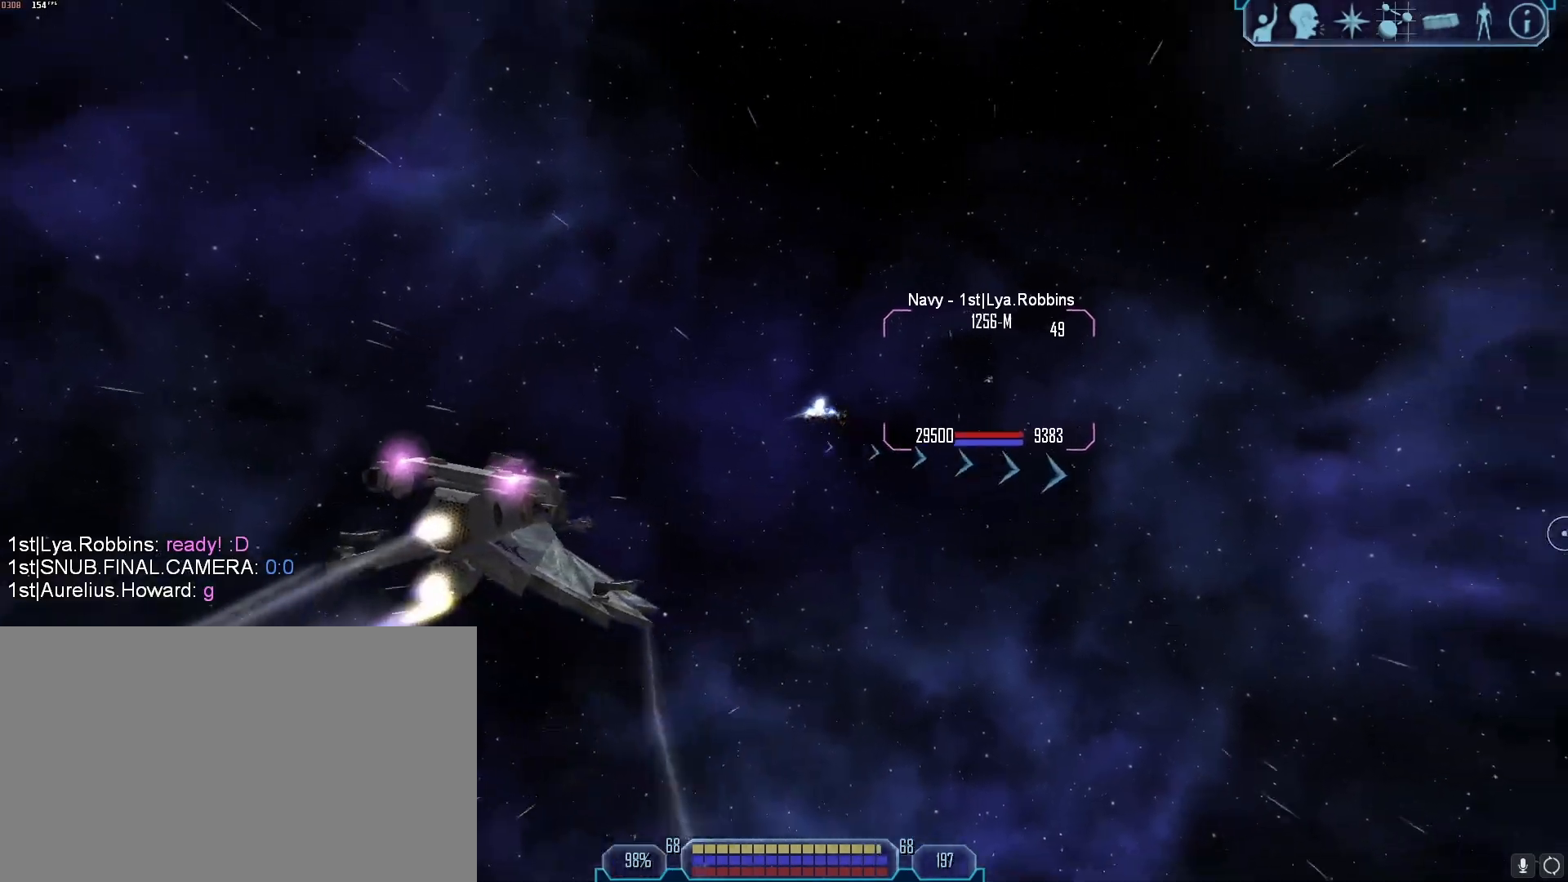
{"keys": ["d", "tab"], "mouse": [], "events": [[267, "1", "down"], [367, "1", "up"], [367, "mouse_right", "down"], [450, "mouse_right", "up"]]}
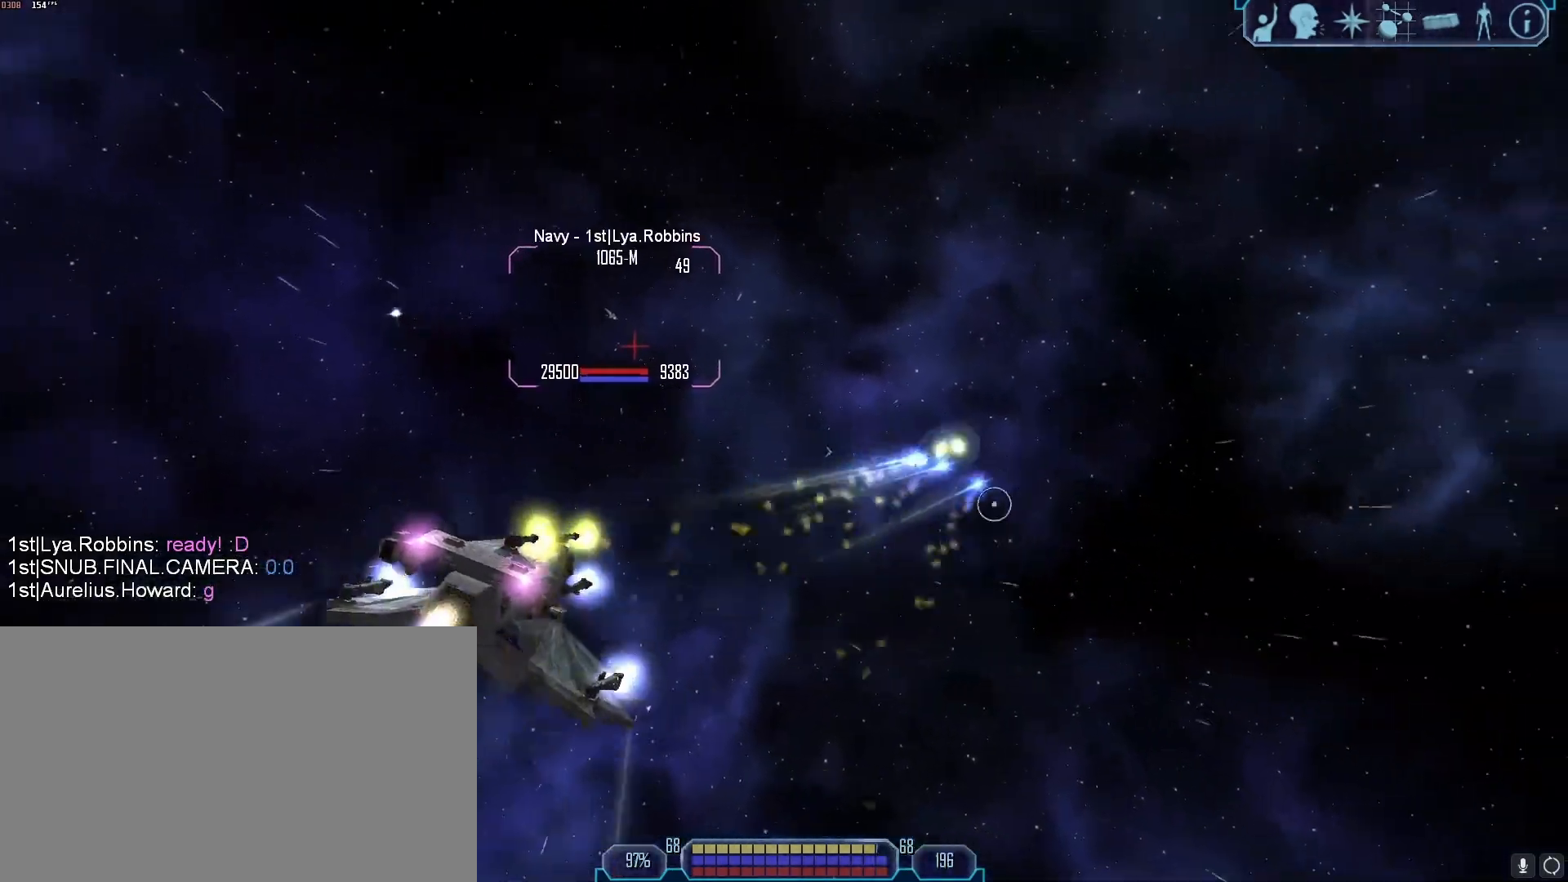
{"keys": ["d", "tab"], "mouse": [], "events": []}
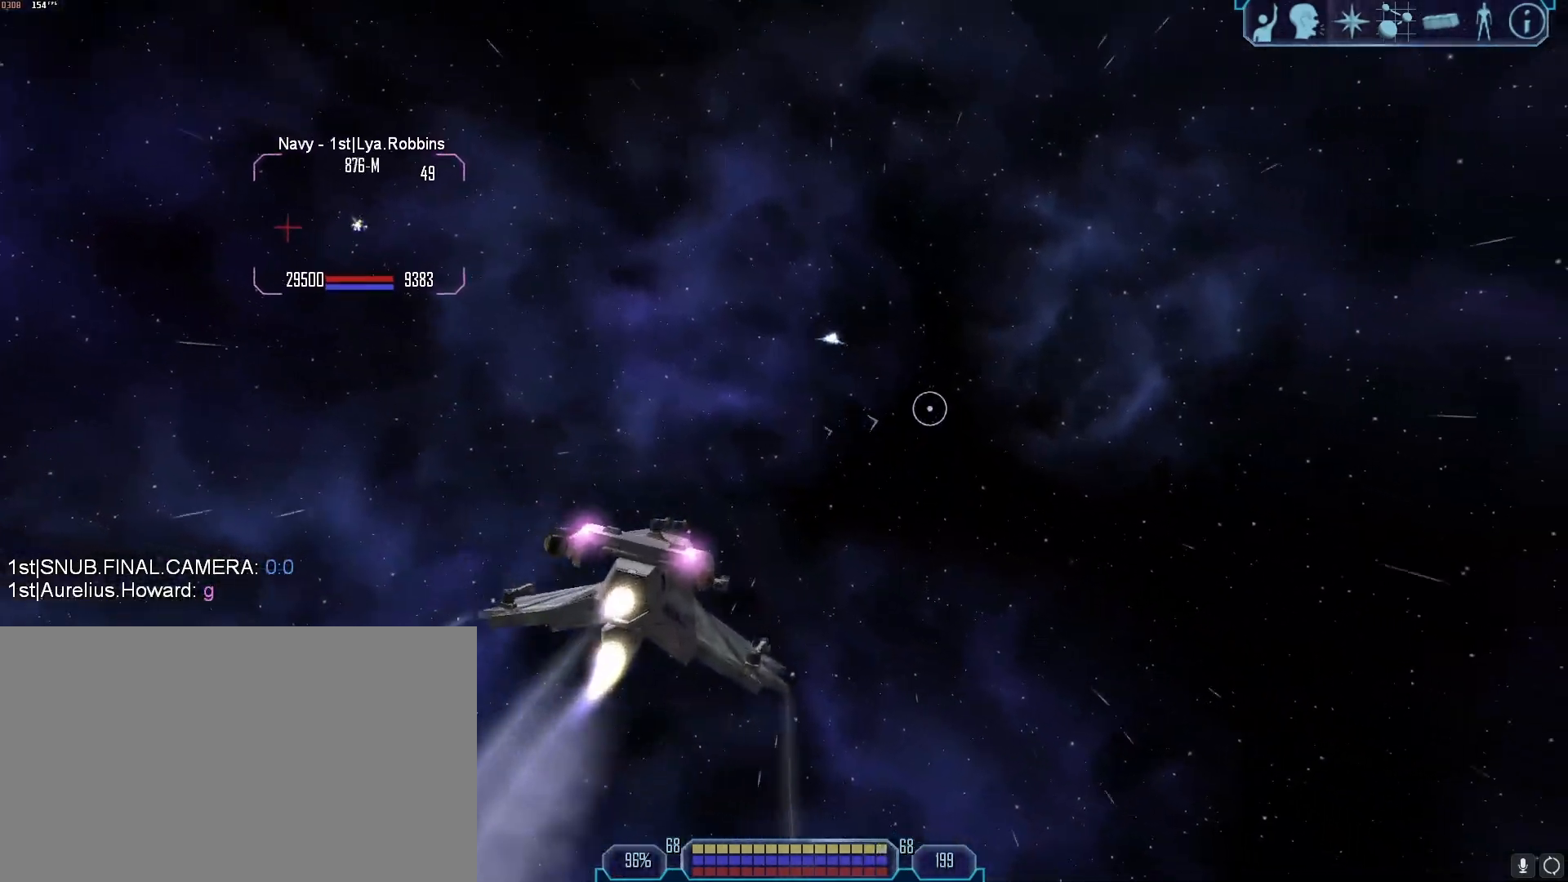
{"keys": ["tab"], "mouse": [], "events": [[483, "d", "up"]]}
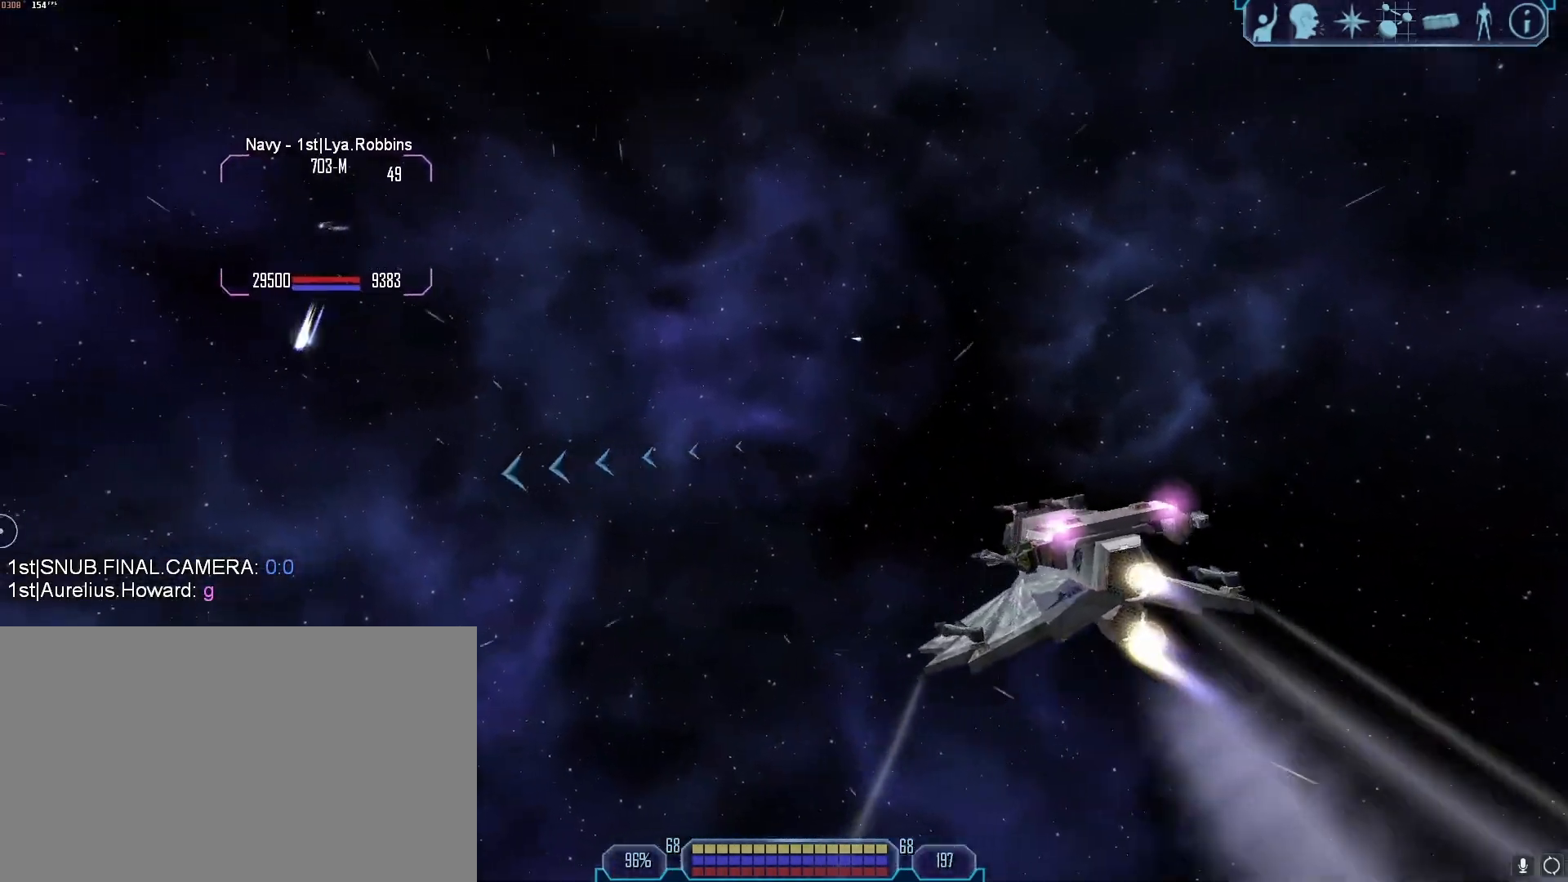
{"keys": ["a"], "mouse": [], "events": [[33, "tab", "up"], [183, "a", "down"], [183, "x", "down"], [217, "x", "up"]]}
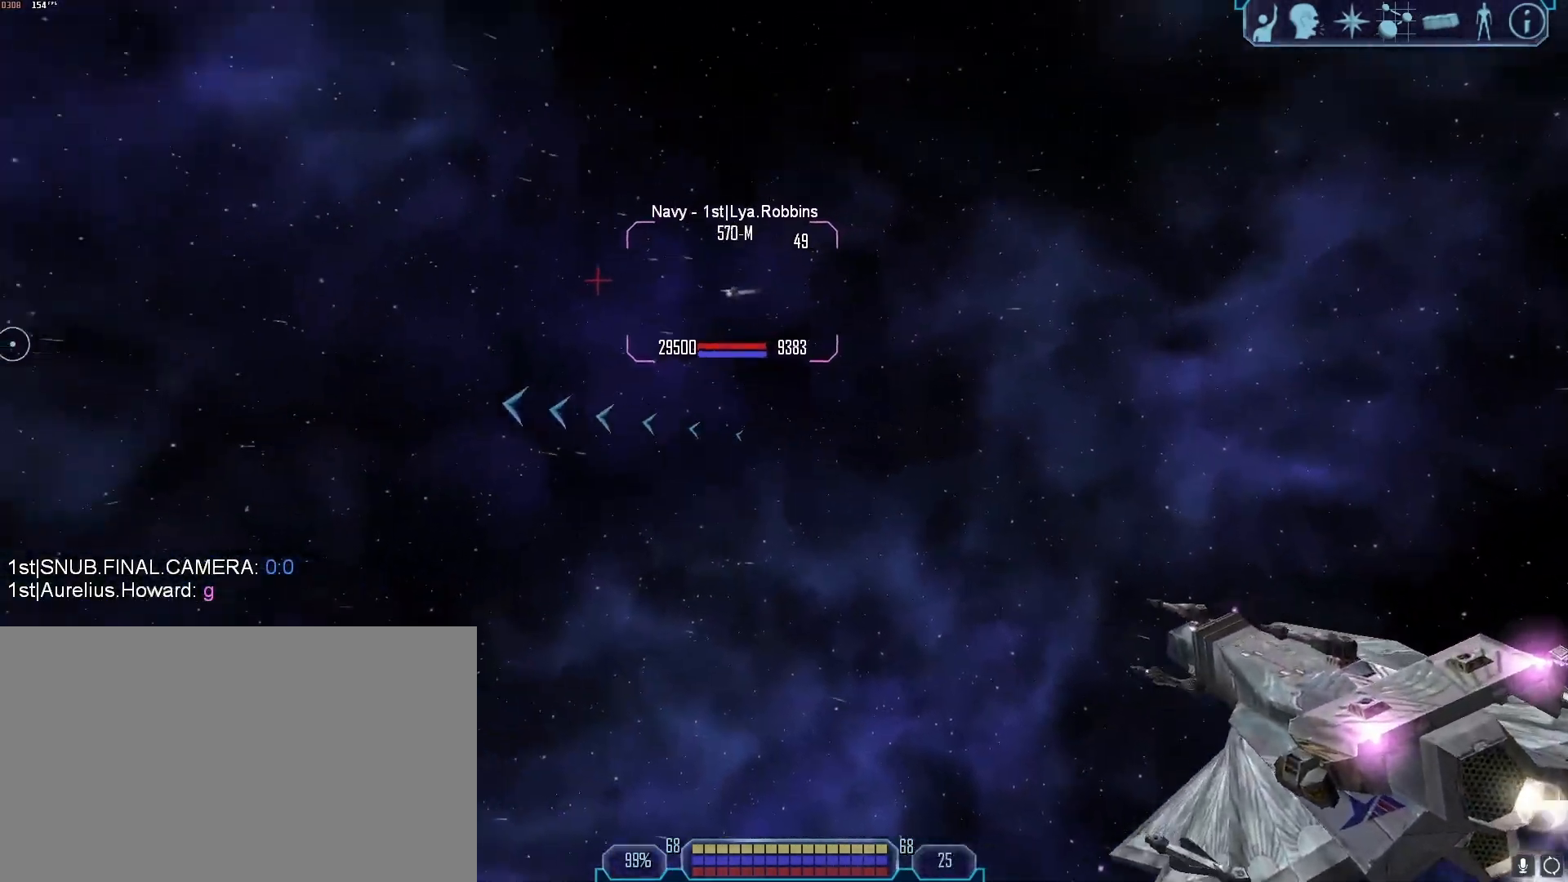
{"keys": ["a", "tab"], "mouse": [], "events": [[100, "tab", "down"]]}
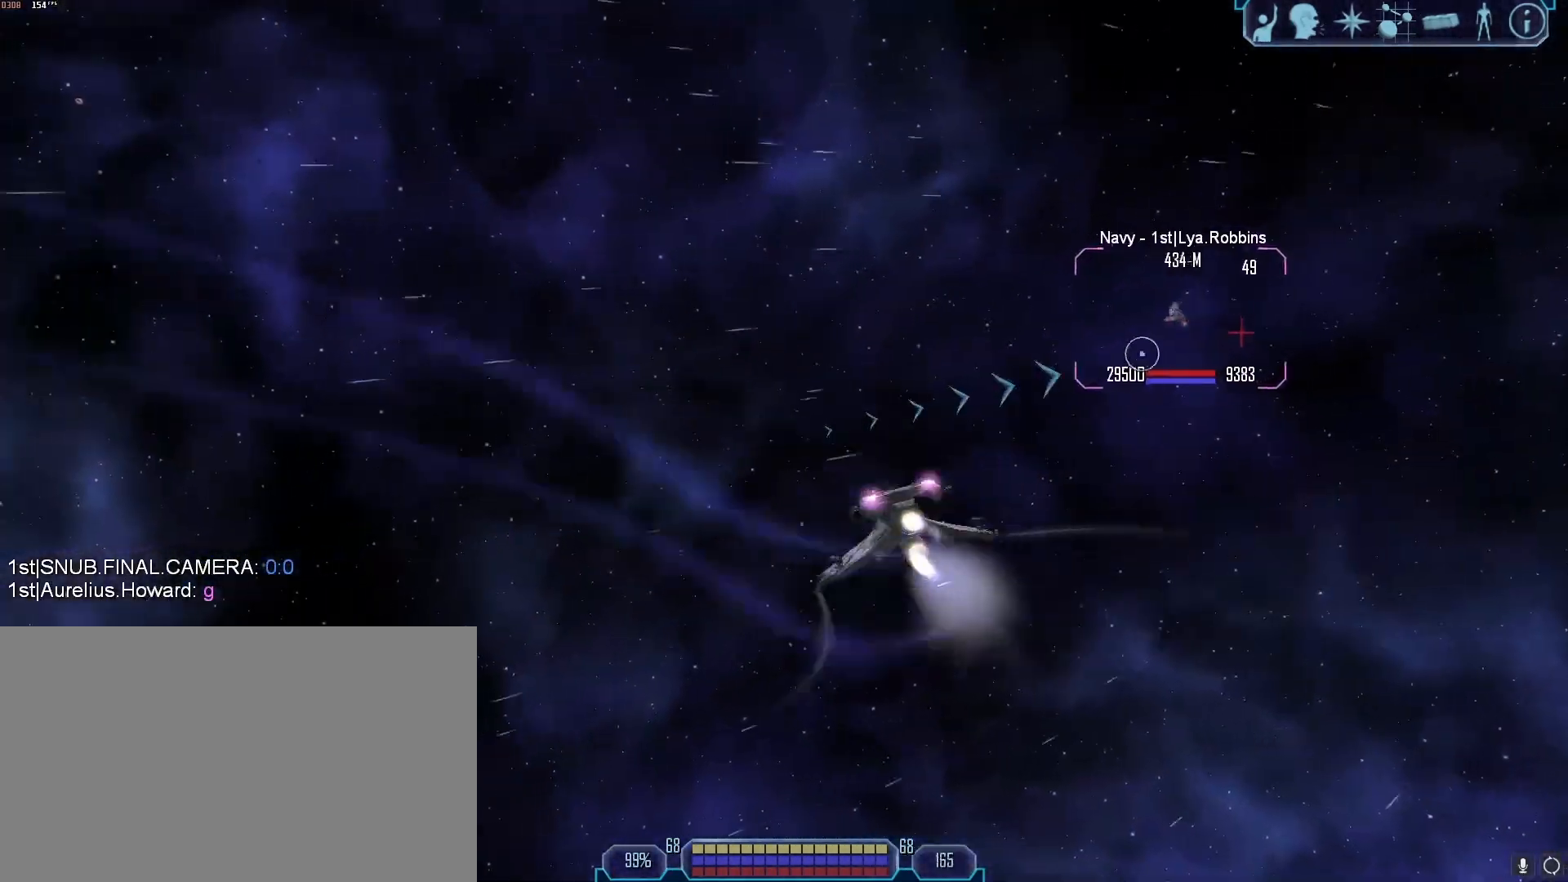
{"keys": [], "mouse": ["right"], "events": [[300, "mouse_right", "down"], [350, "a", "up"], [350, "tab", "up"]]}
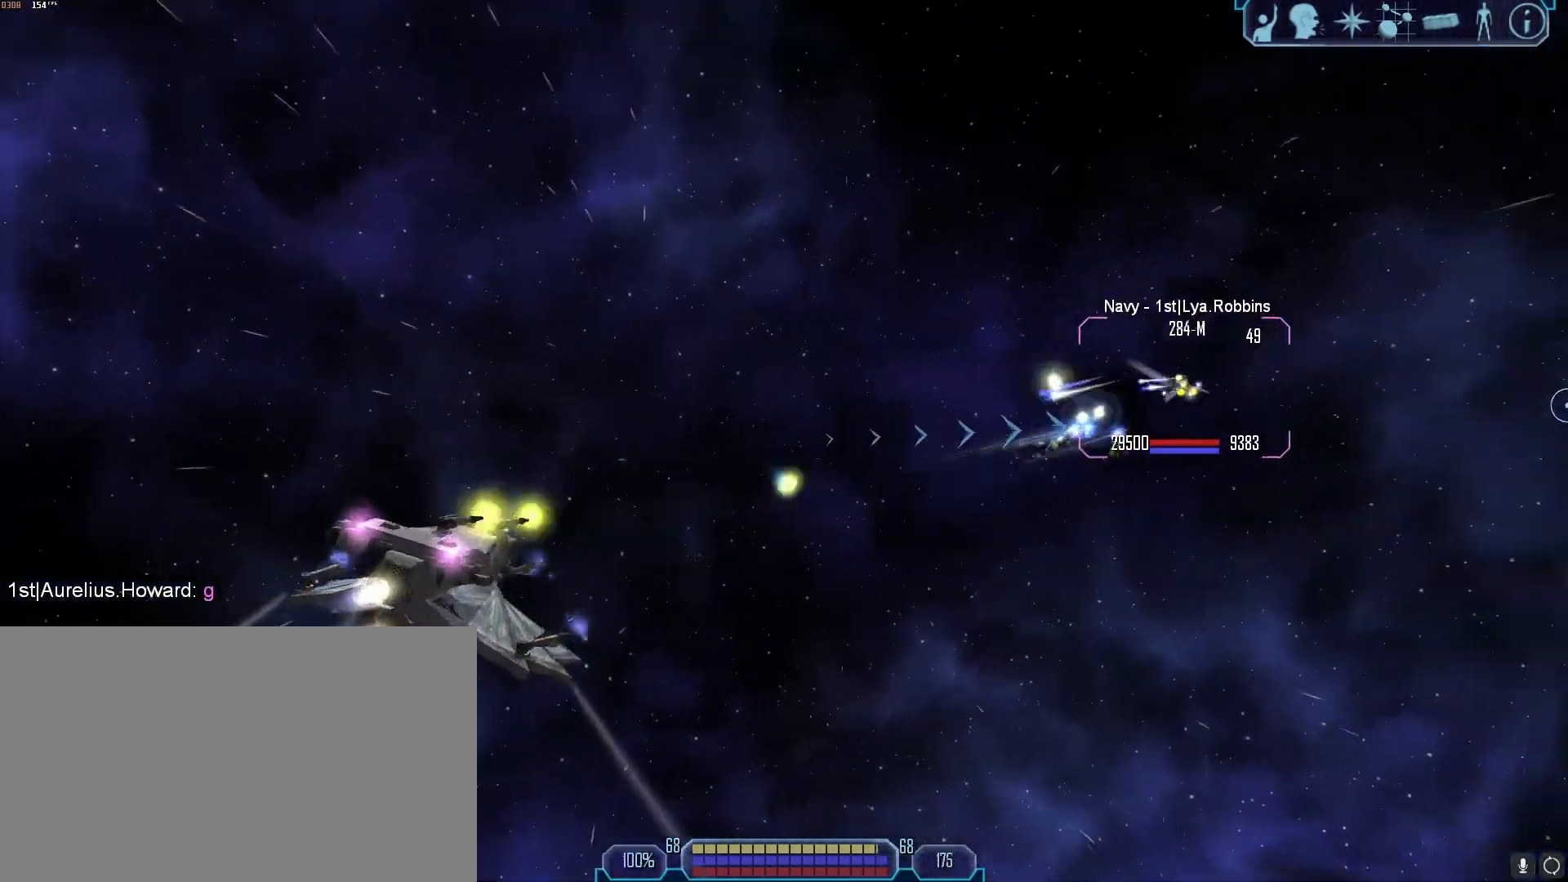
{"keys": ["a", "tab"], "mouse": ["right"], "events": [[417, "a", "down"], [417, "tab", "down"]]}
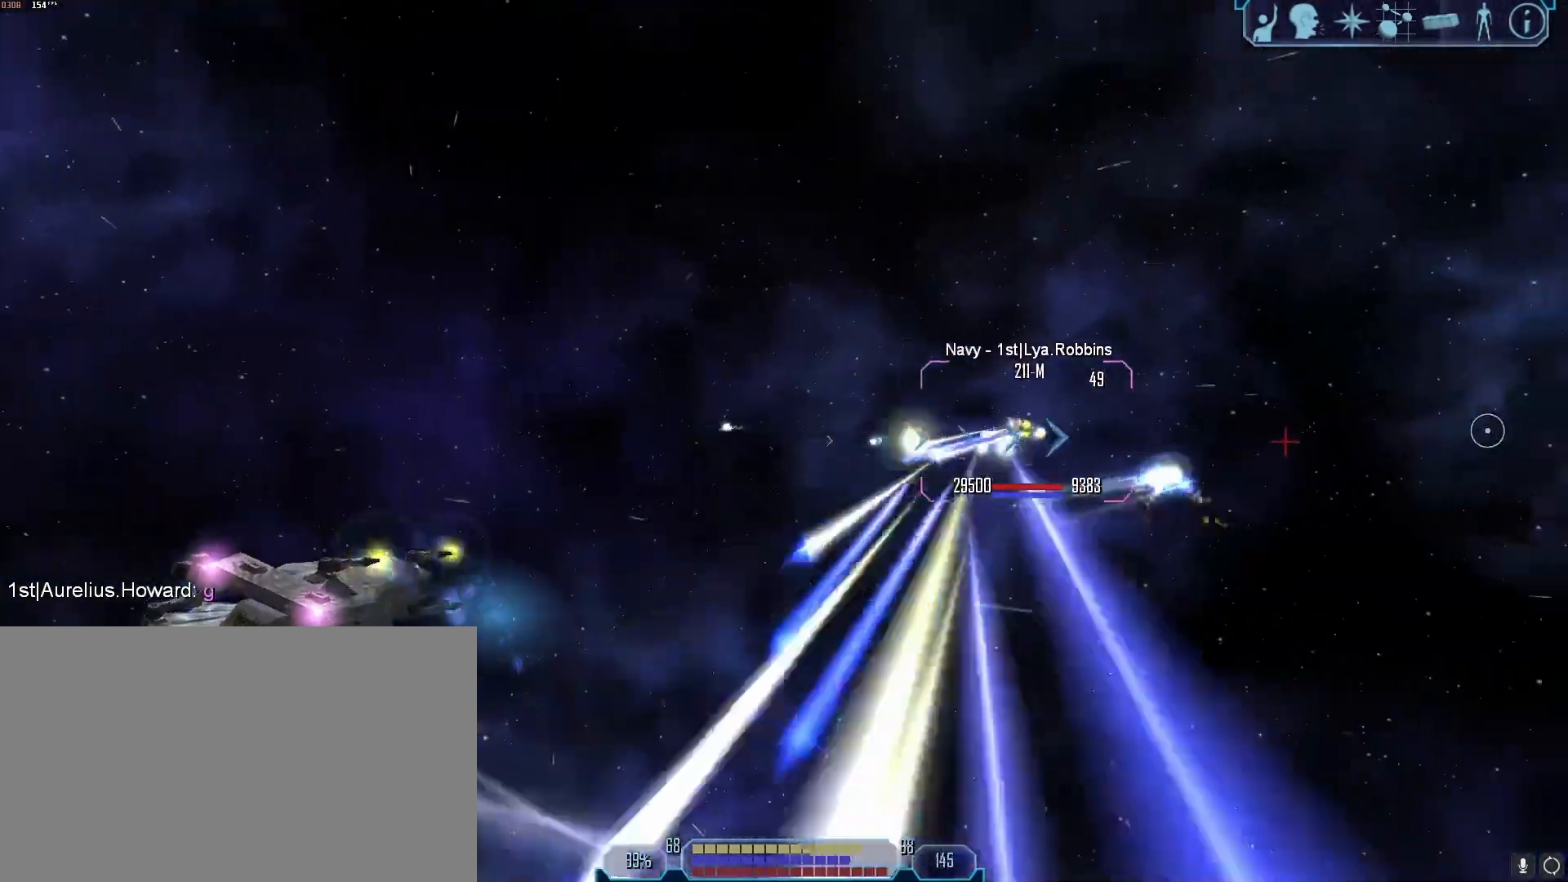
{"keys": ["a", "tab"], "mouse": ["right"], "events": []}
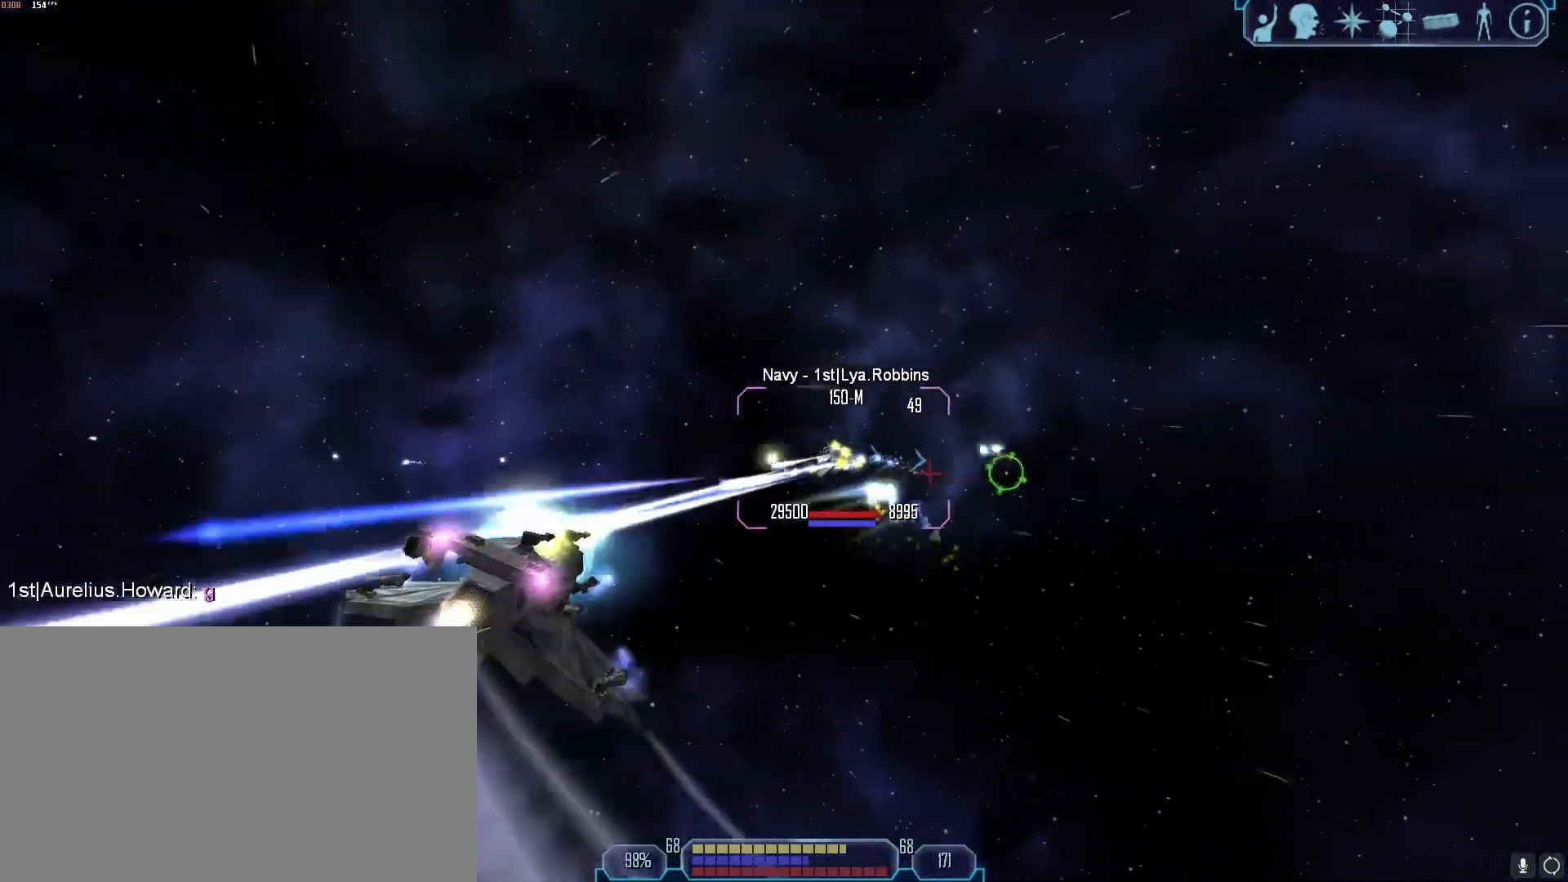
{"keys": ["s"], "mouse": ["right"], "events": [[250, "a", "up"], [250, "s", "down"], [300, "tab", "up"], [300, "x", "down"], [400, "x", "up"]]}
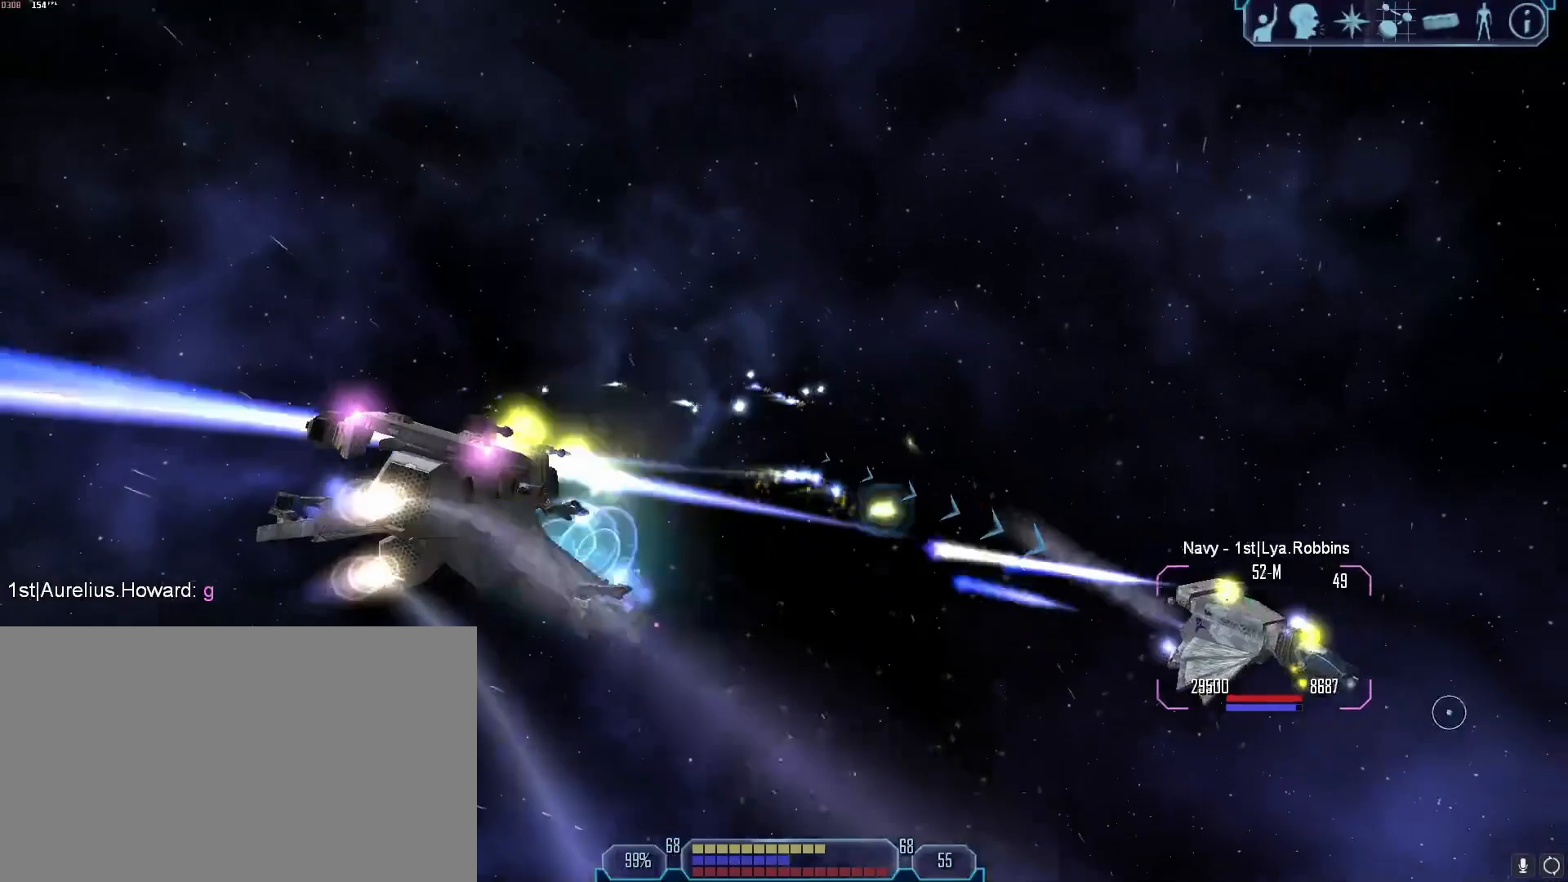
{"keys": ["tab", "w", "z"], "mouse": [], "events": [[83, "a", "down"], [83, "tab", "down"], [133, "s", "up"], [217, "mouse_right", "up"], [267, "a", "up"], [367, "w", "down"], [500, "z", "down"]]}
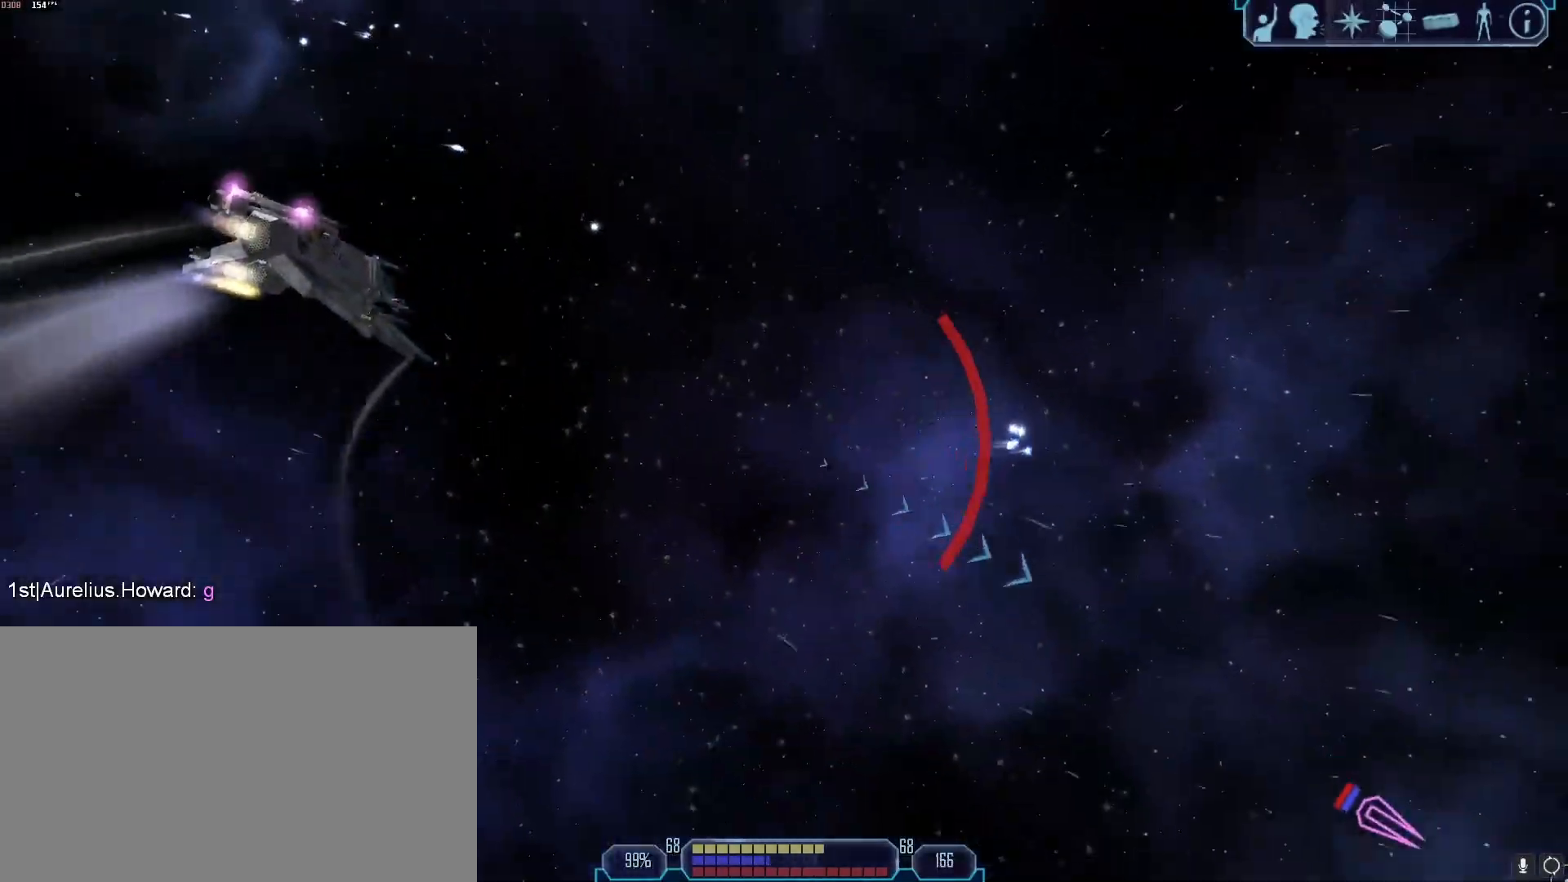
{"keys": ["w"], "mouse": [], "events": [[100, "z", "up"], [150, "tab", "up"], [150, "w", "up"], [233, "x", "down"], [283, "w", "down"], [283, "x", "up"]]}
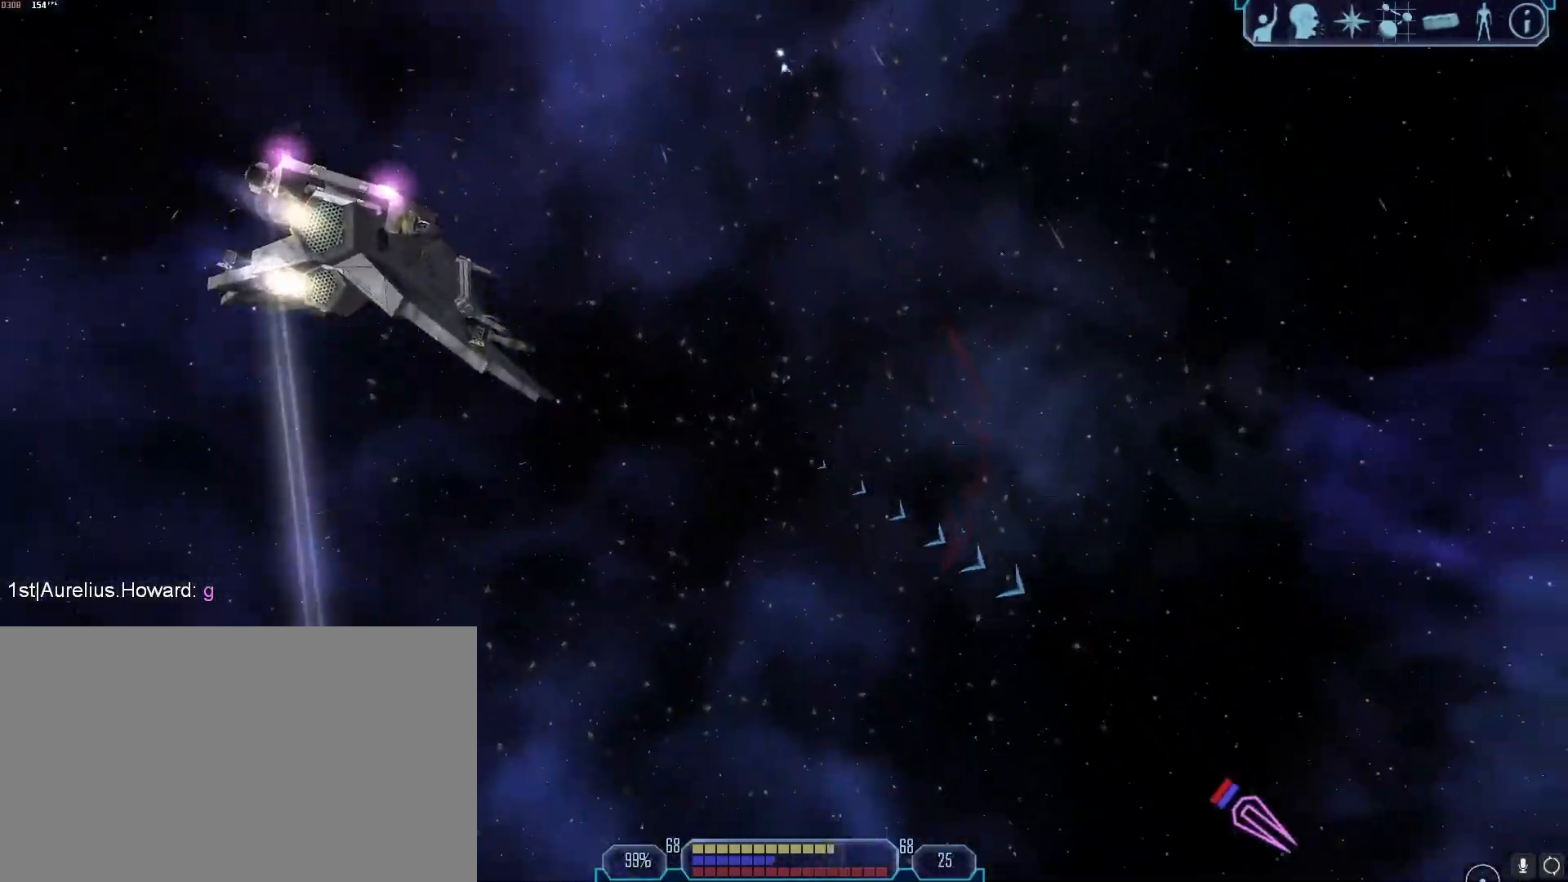
{"keys": ["tab", "w"], "mouse": [], "events": [[250, "tab", "down"]]}
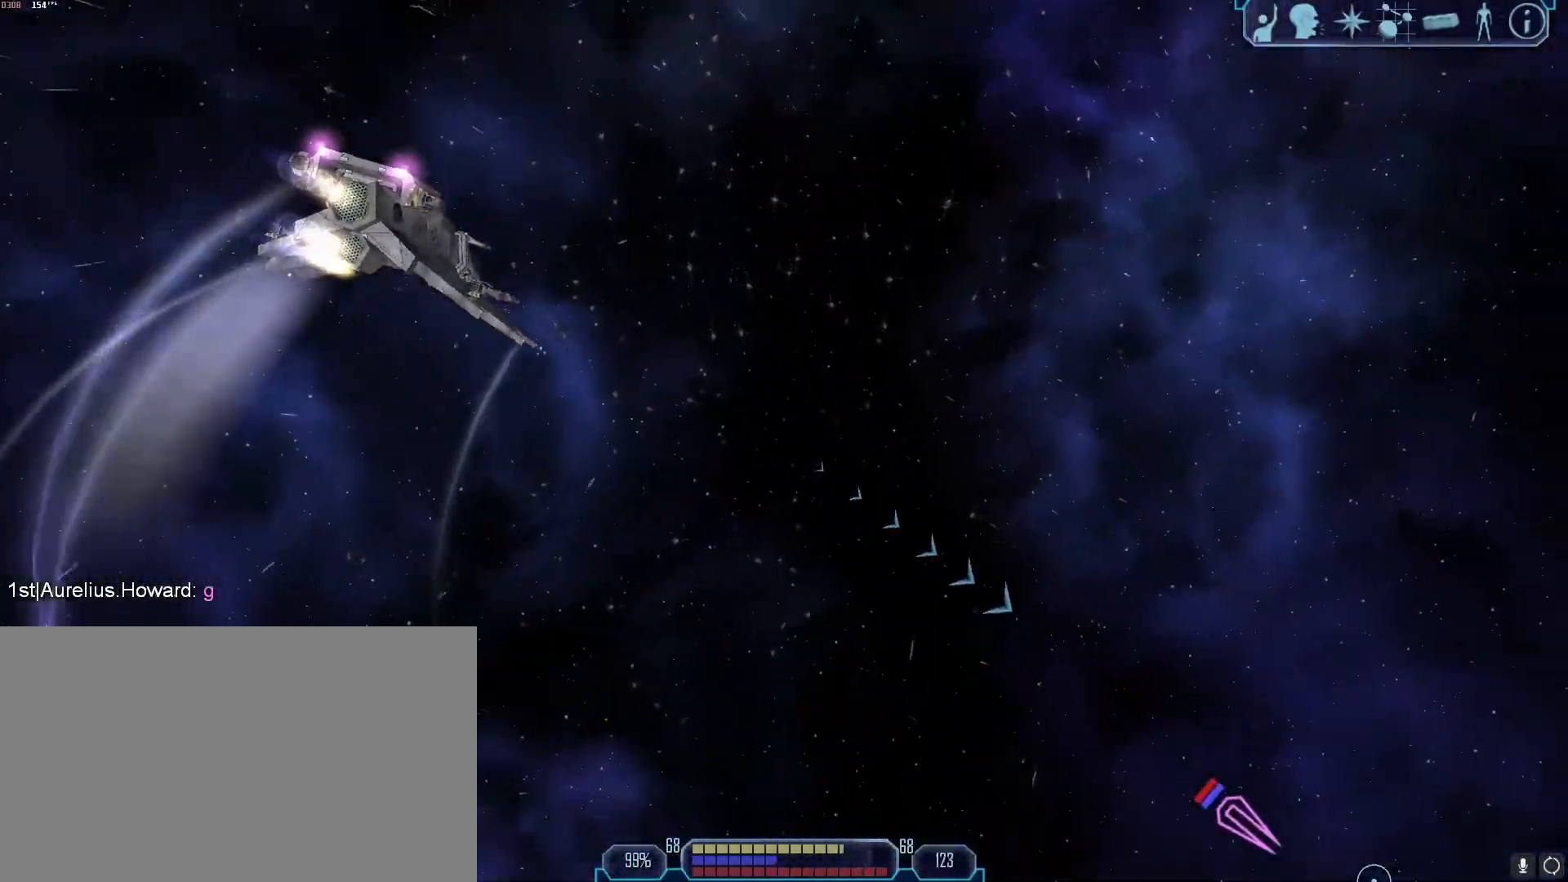
{"keys": ["tab", "w"], "mouse": [], "events": []}
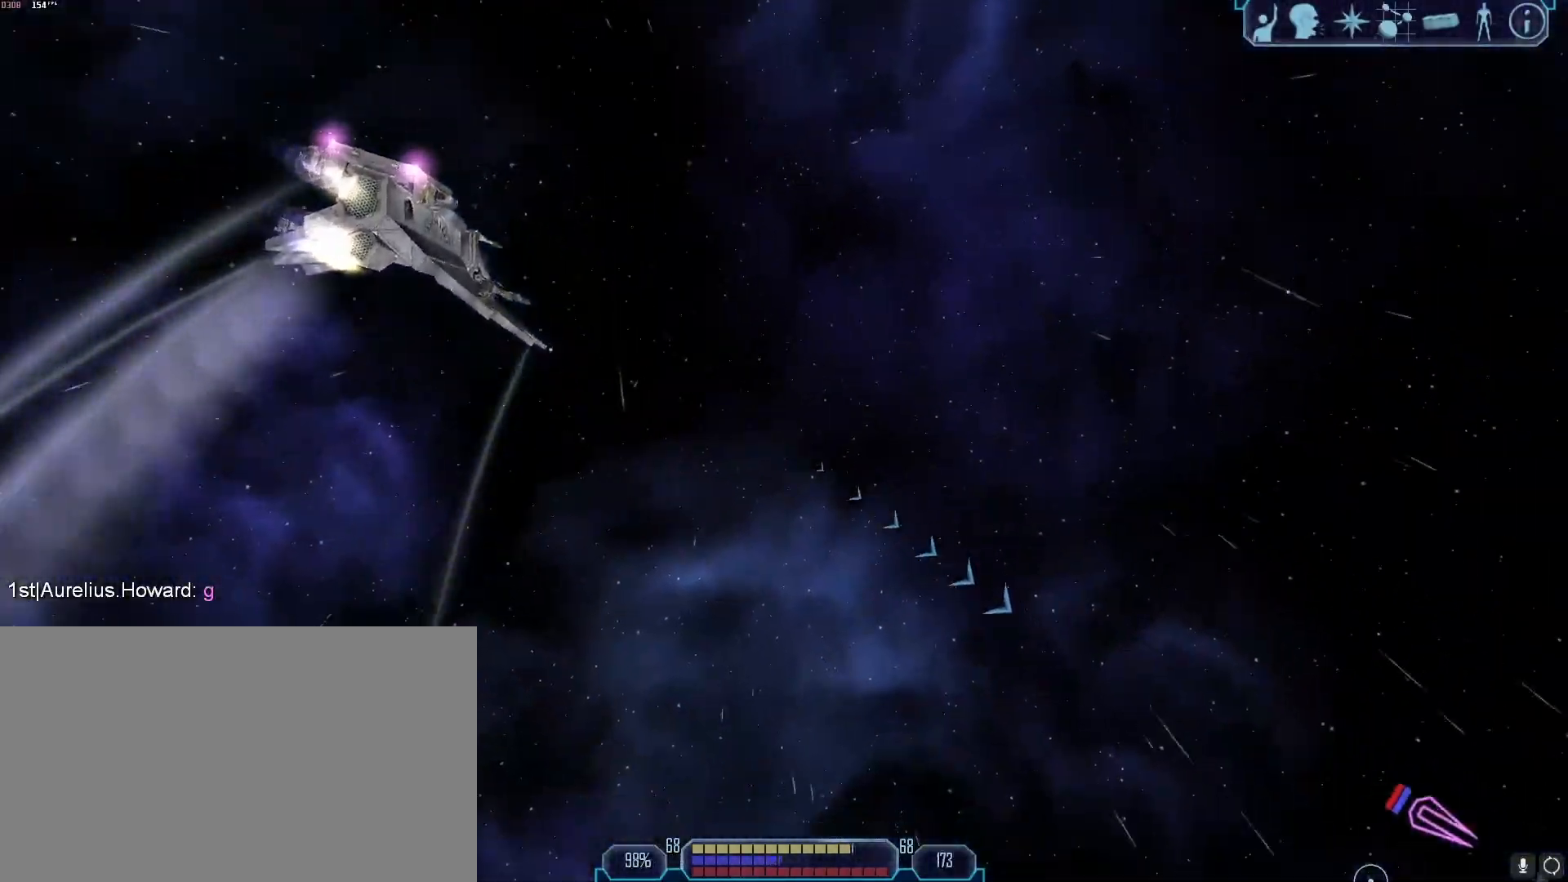
{"keys": ["s", "tab"], "mouse": [], "events": [[183, "w", "up"], [283, "a", "down"], [467, "a", "up"], [467, "s", "down"]]}
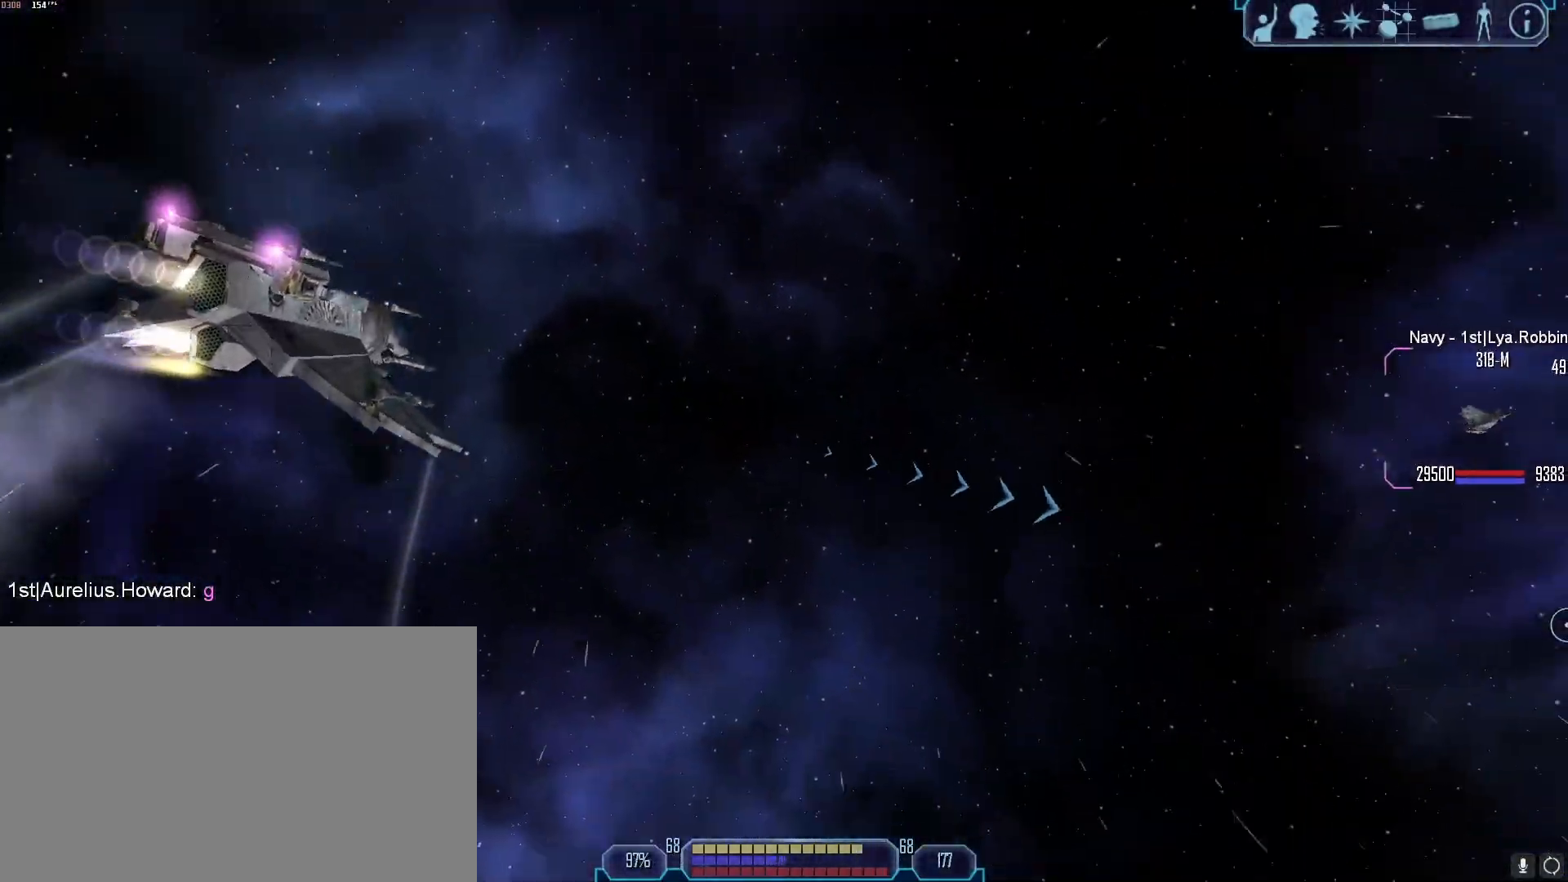
{"keys": ["s", "tab"], "mouse": [], "events": []}
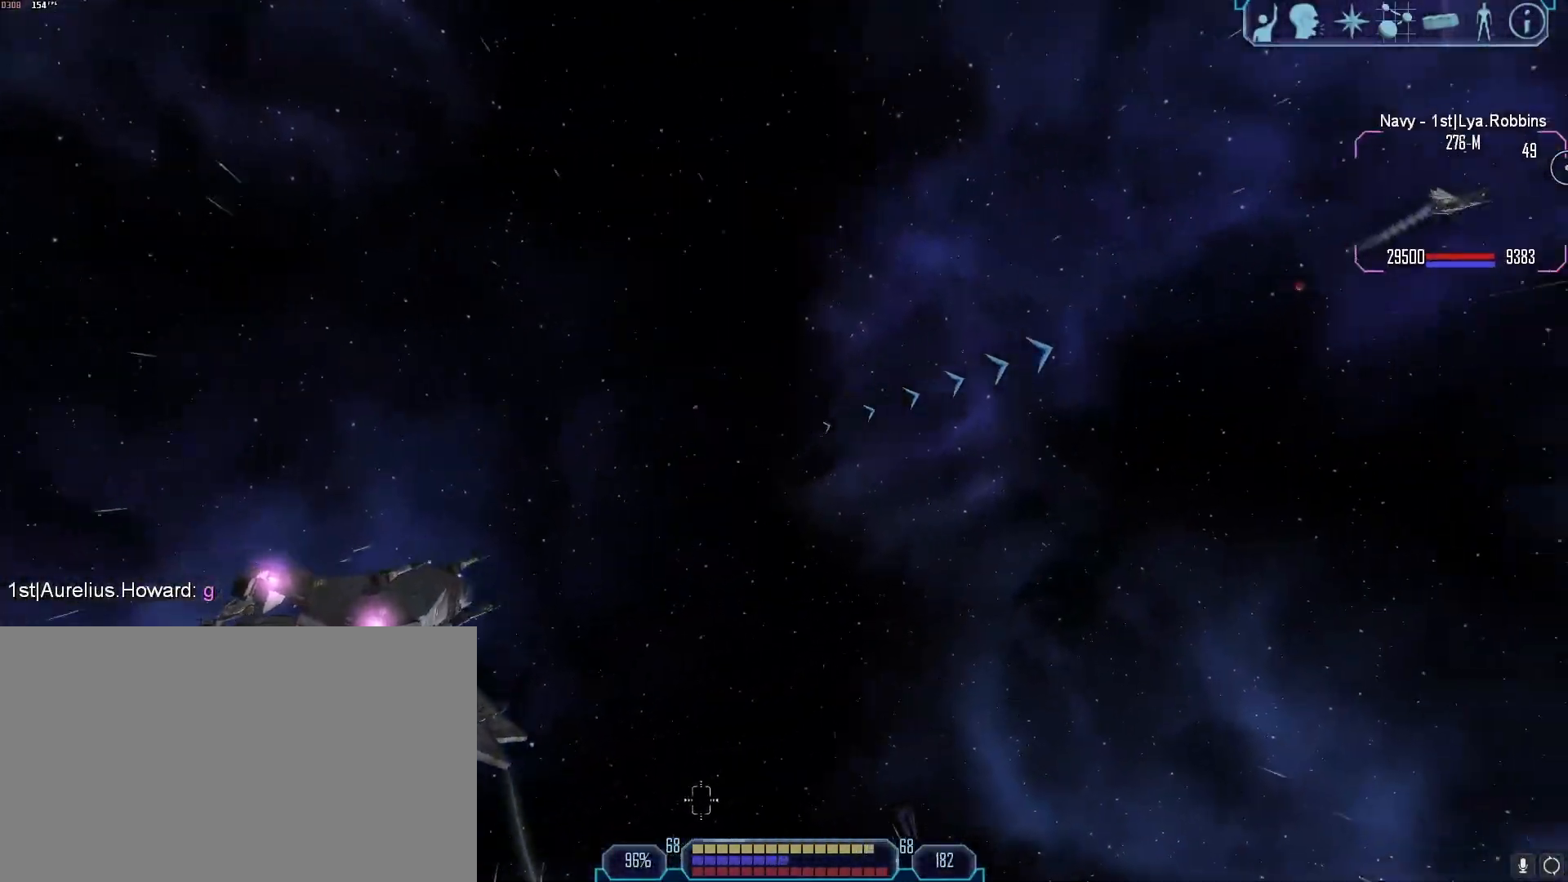
{"keys": ["a", "tab"], "mouse": [], "events": [[267, "a", "down"], [267, "s", "up"]]}
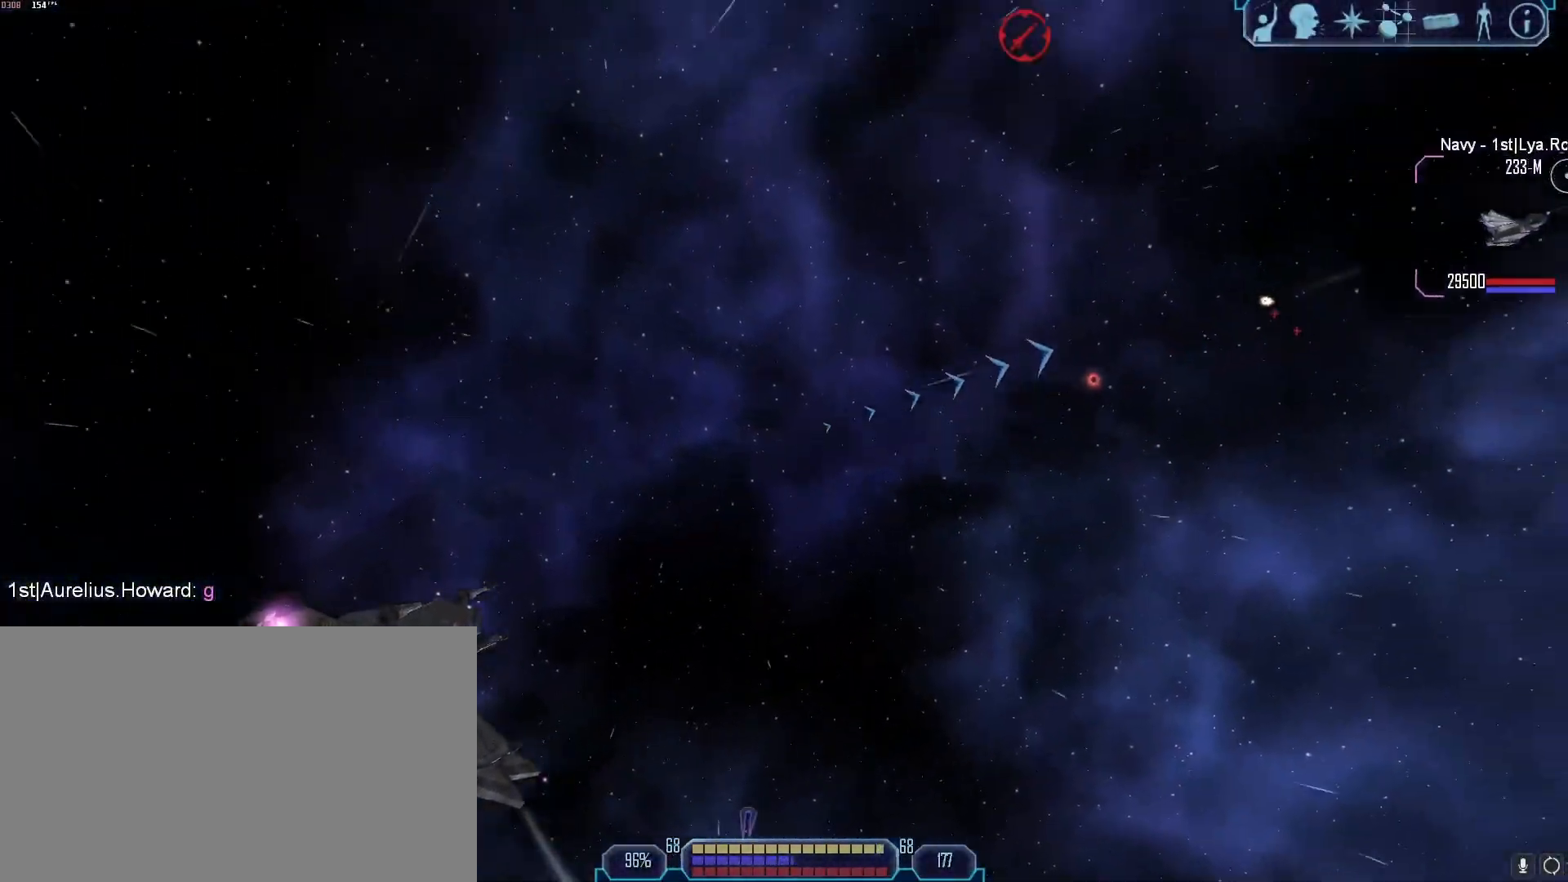
{"keys": [], "mouse": [], "events": [[50, "a", "up"], [50, "tab", "up"], [150, "q", "down"], [233, "q", "up"]]}
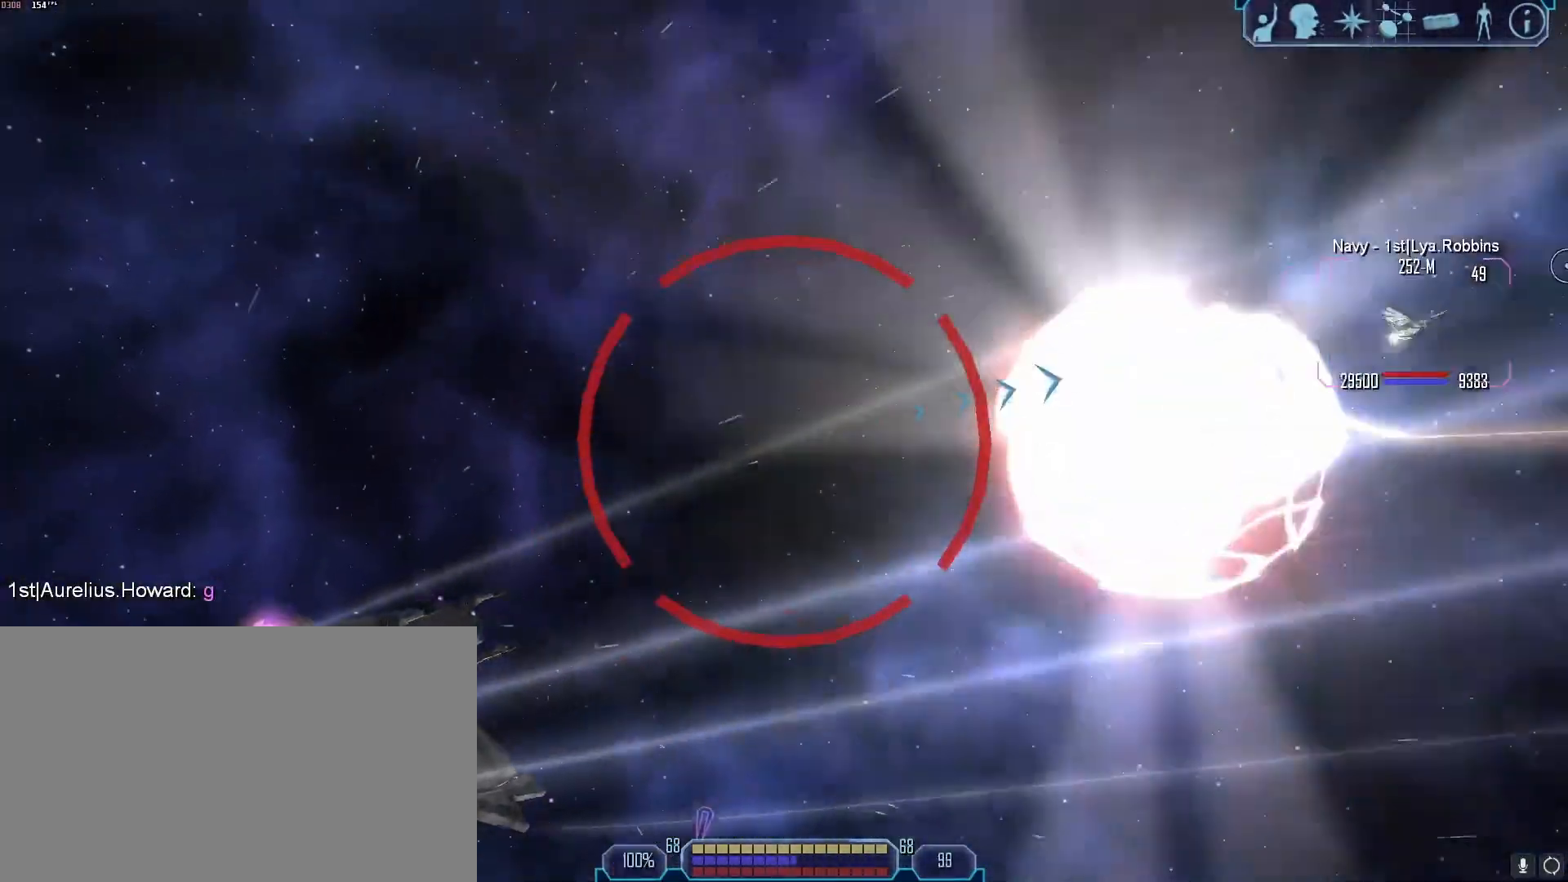
{"keys": [], "mouse": [], "events": [[17, "a", "down"], [17, "tab", "down"], [400, "z", "down"], [467, "a", "up"], [467, "tab", "up"], [483, "z", "up"]]}
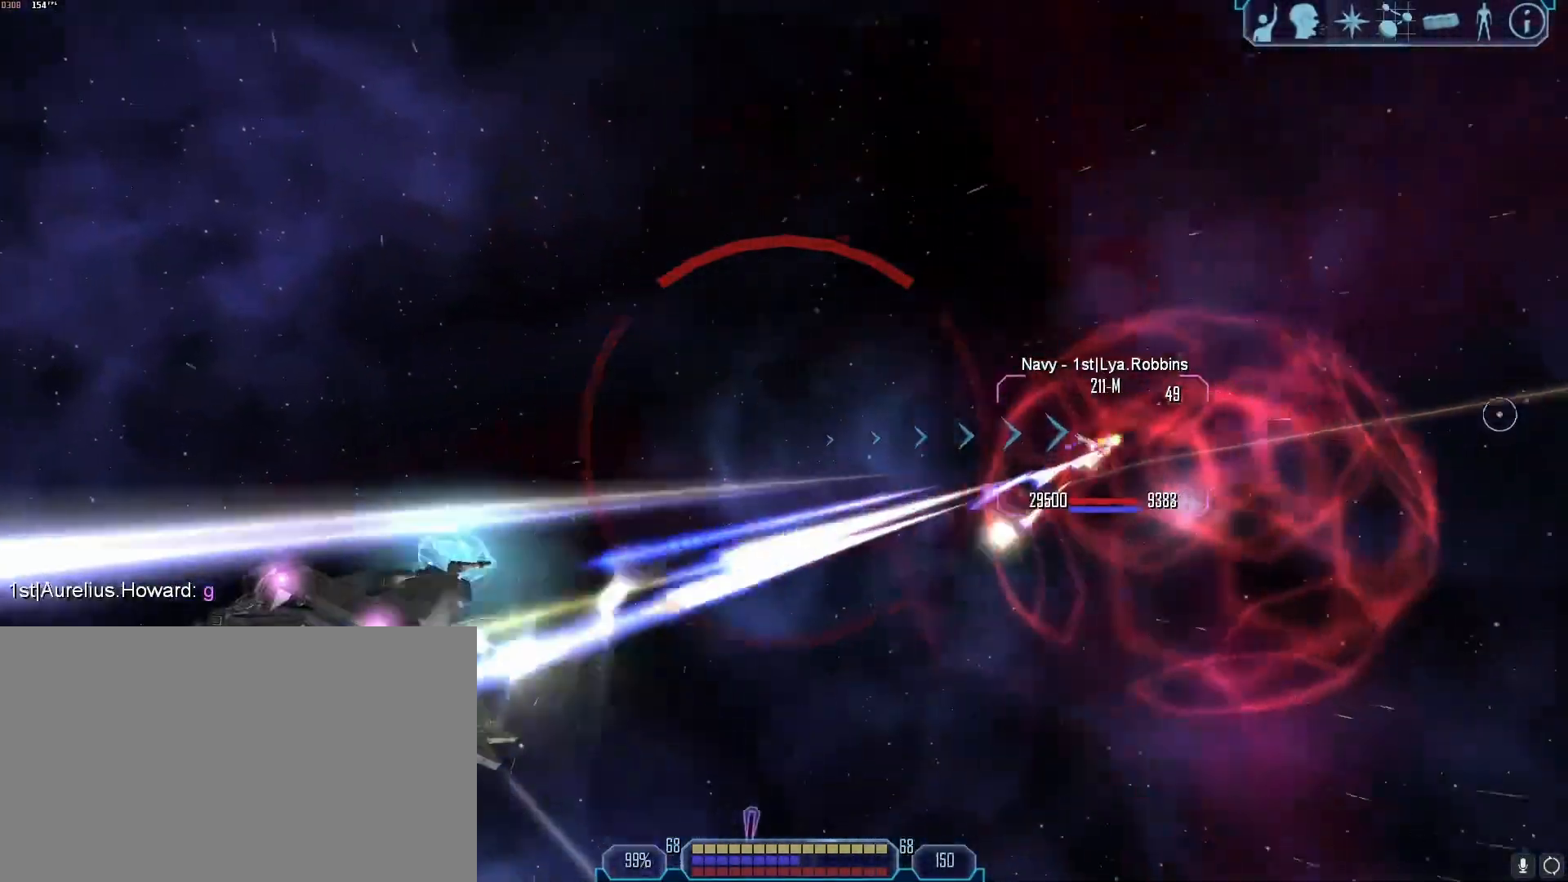
{"keys": ["a", "tab"], "mouse": ["right"], "events": [[67, "mouse_right", "down"], [267, "a", "down"], [267, "tab", "down"]]}
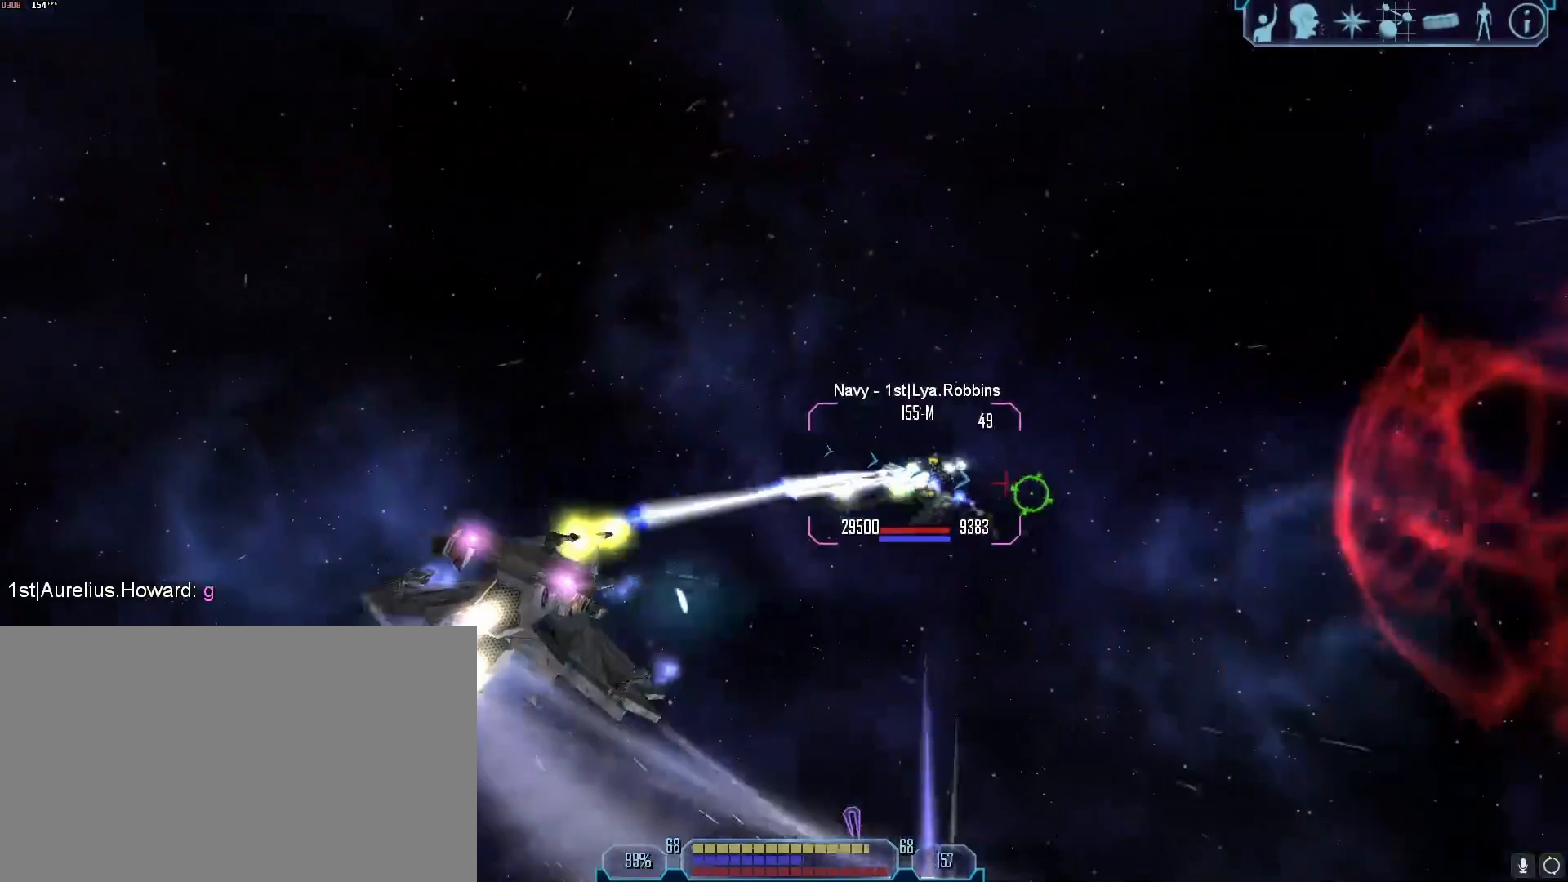
{"keys": ["d"], "mouse": ["right"], "events": [[183, "a", "up"], [183, "tab", "up"], [183, "x", "down"], [283, "d", "down"], [333, "x", "up"], [383, "s", "down"], [417, "s", "up"]]}
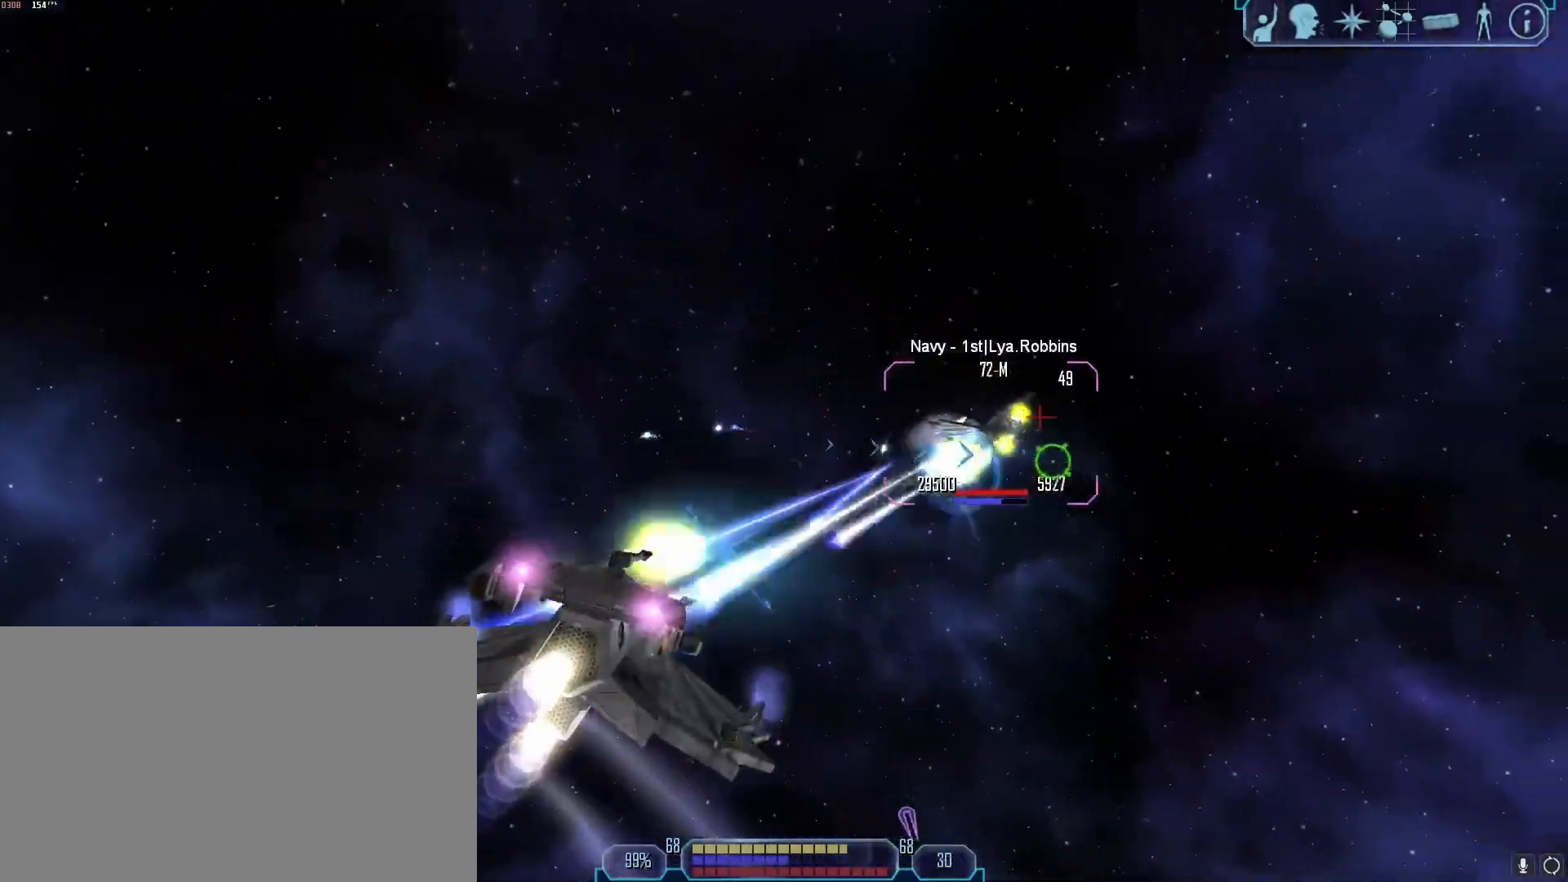
{"keys": ["a", "tab"], "mouse": ["right"], "events": [[283, "tab", "down"], [400, "d", "up"], [450, "a", "down"]]}
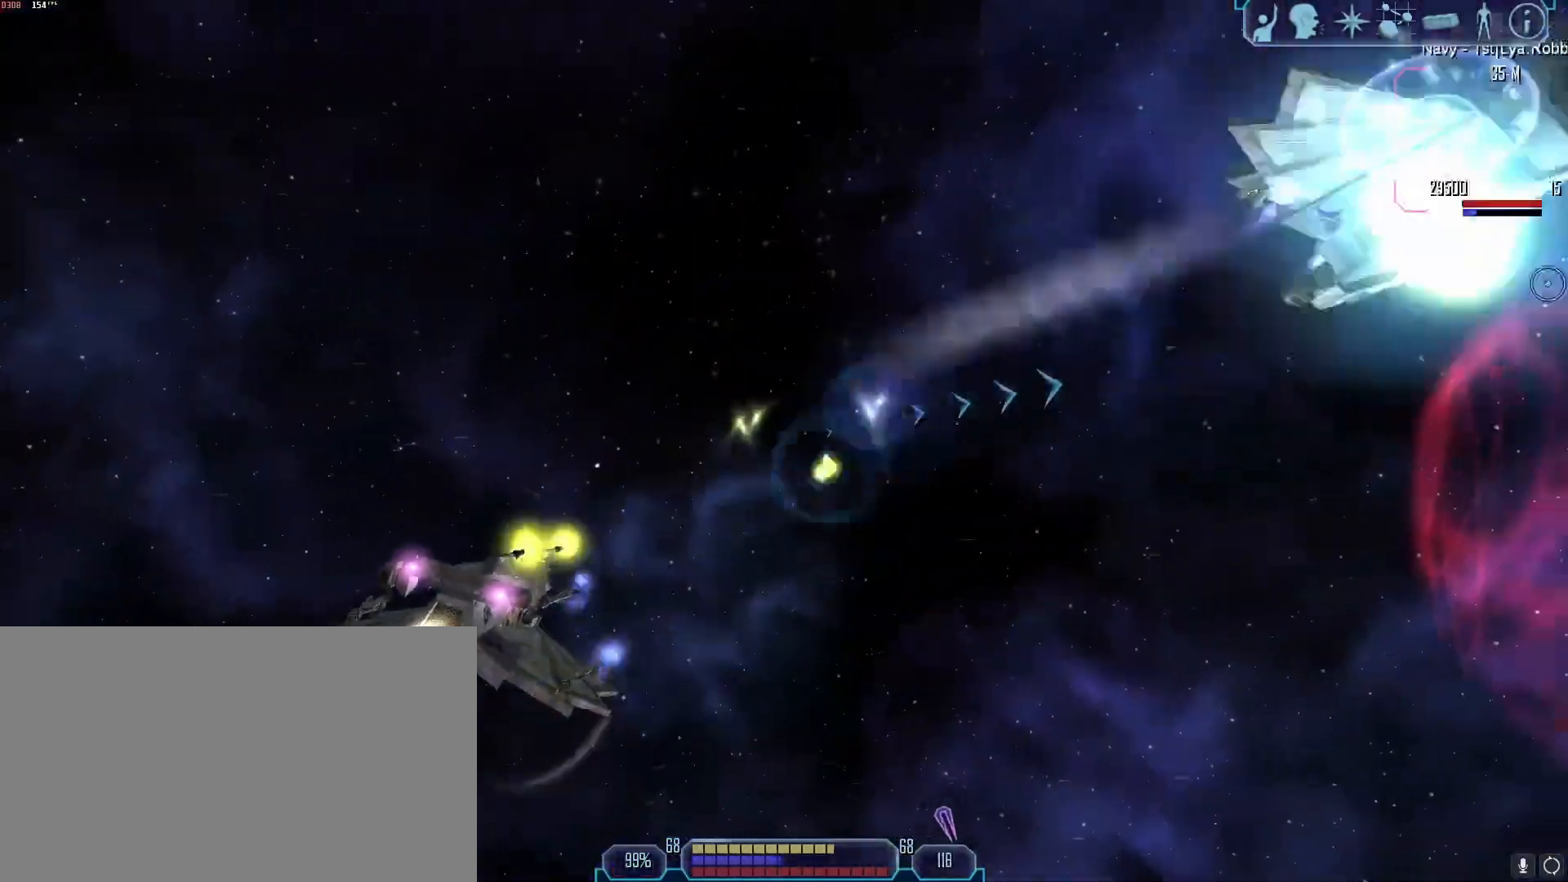
{"keys": ["a"], "mouse": [], "events": [[133, "mouse_right", "up"], [400, "tab", "up"], [400, "x", "down"], [500, "x", "up"]]}
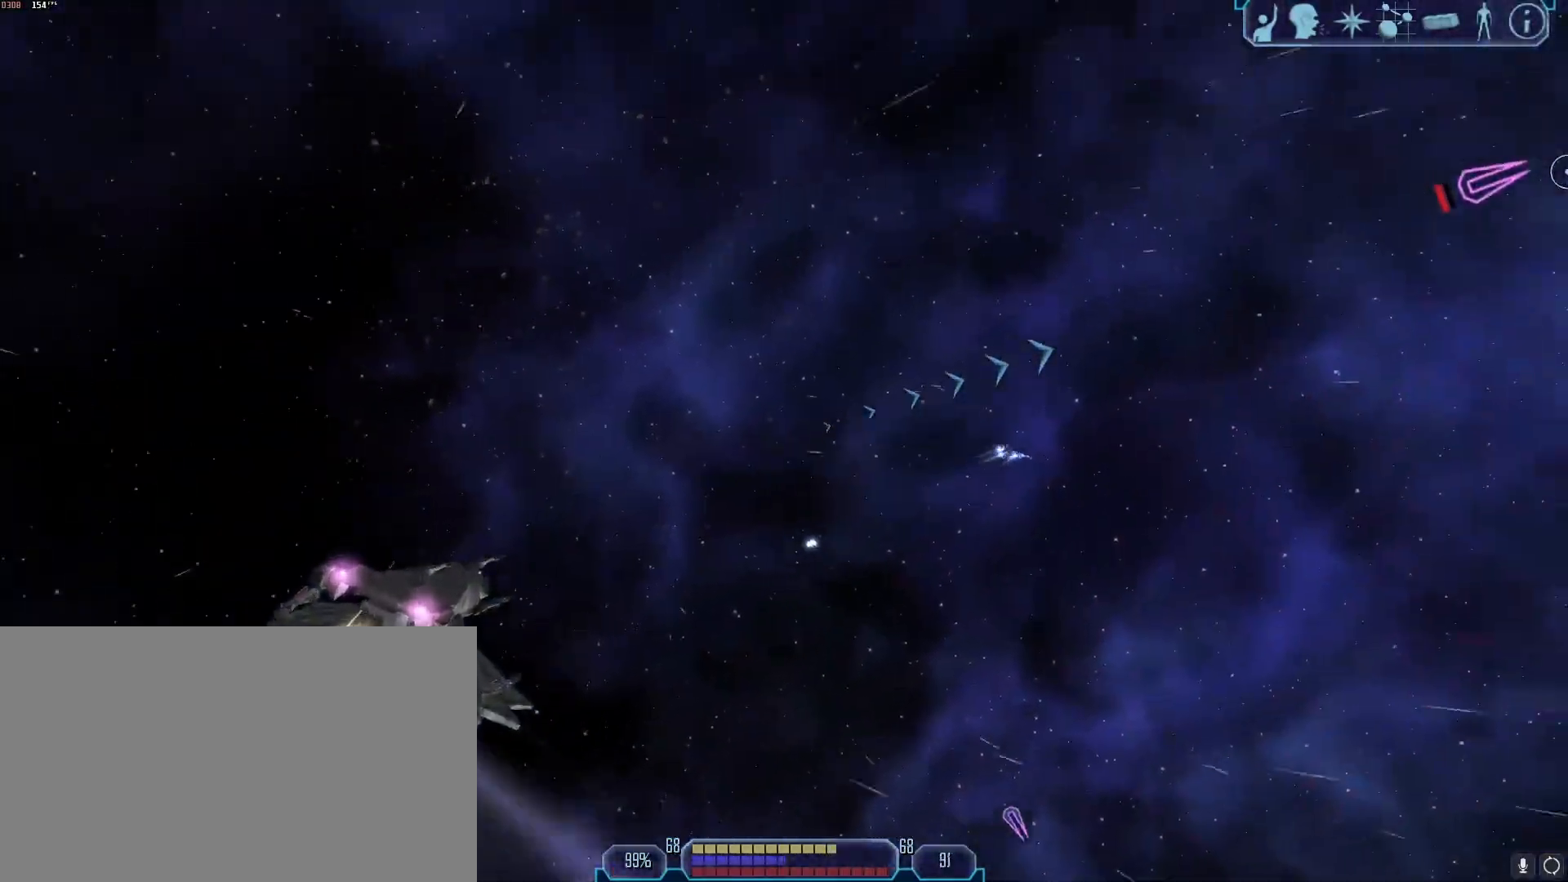
{"keys": ["a", "tab"], "mouse": [], "events": [[417, "tab", "down"]]}
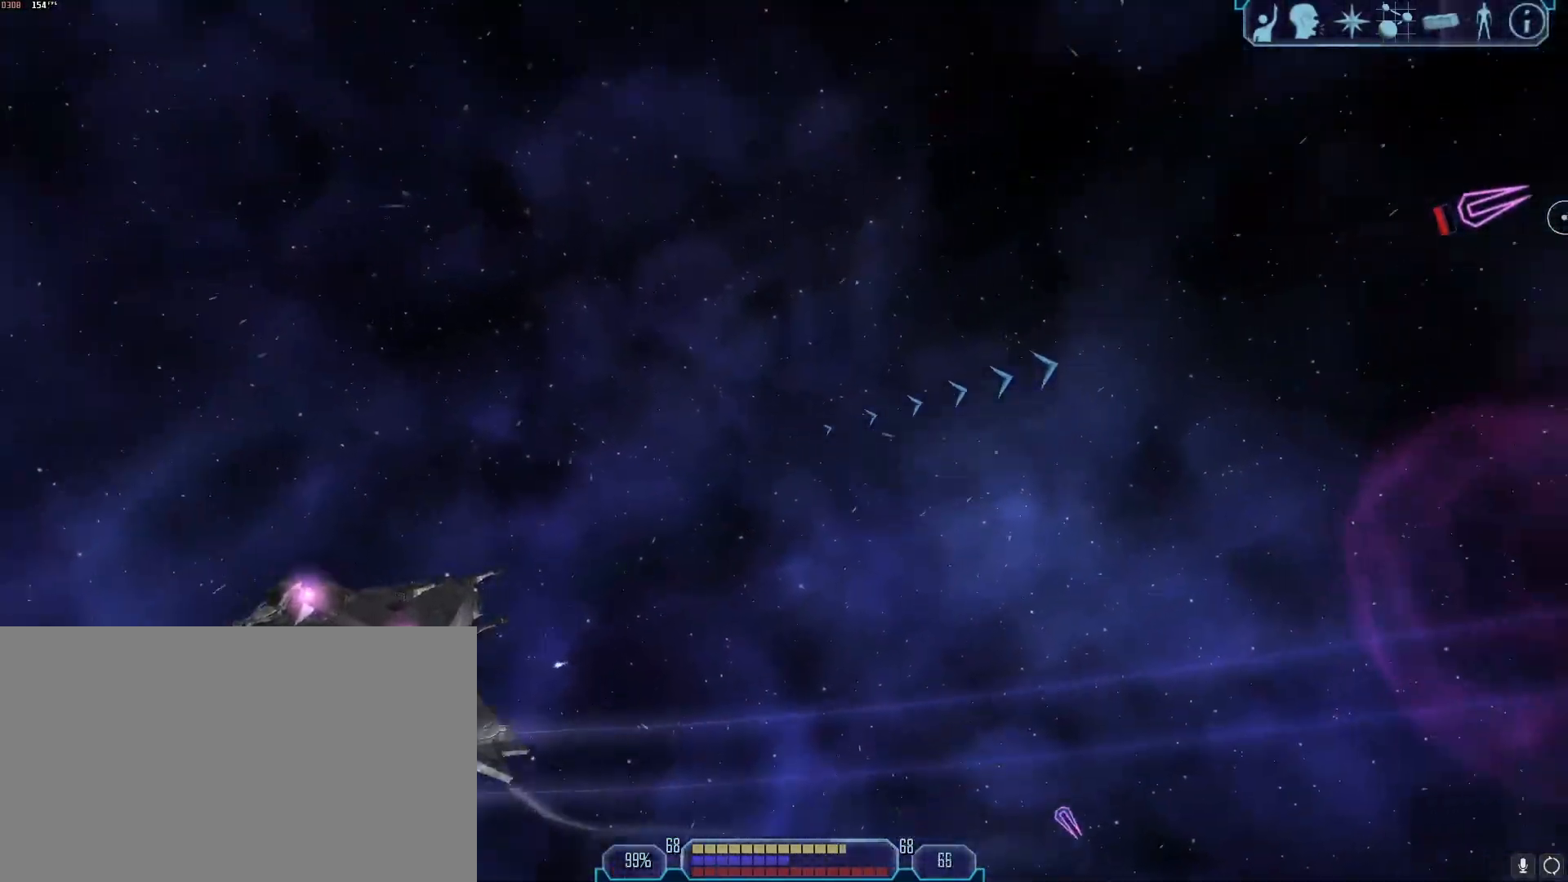
{"keys": ["2"], "mouse": [], "events": [[250, "z", "down"], [350, "z", "up"], [400, "a", "up"], [400, "tab", "up"], [483, "2", "down"]]}
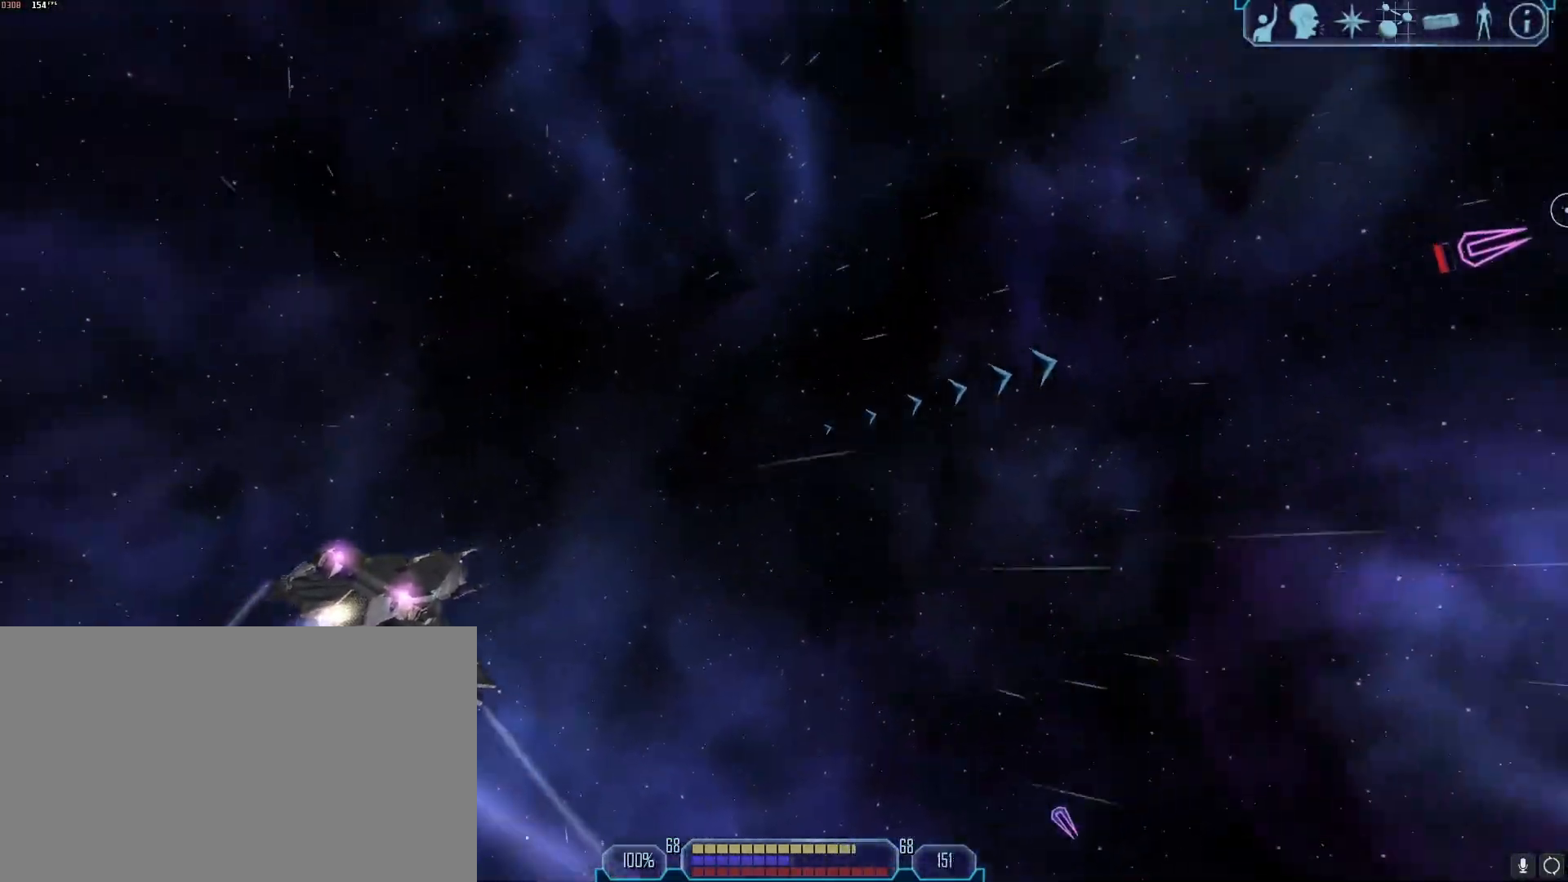
{"keys": ["a", "tab"], "mouse": [], "events": [[83, "2", "up"], [217, "1", "down"], [317, "1", "up"], [367, "tab", "down"], [450, "a", "down"]]}
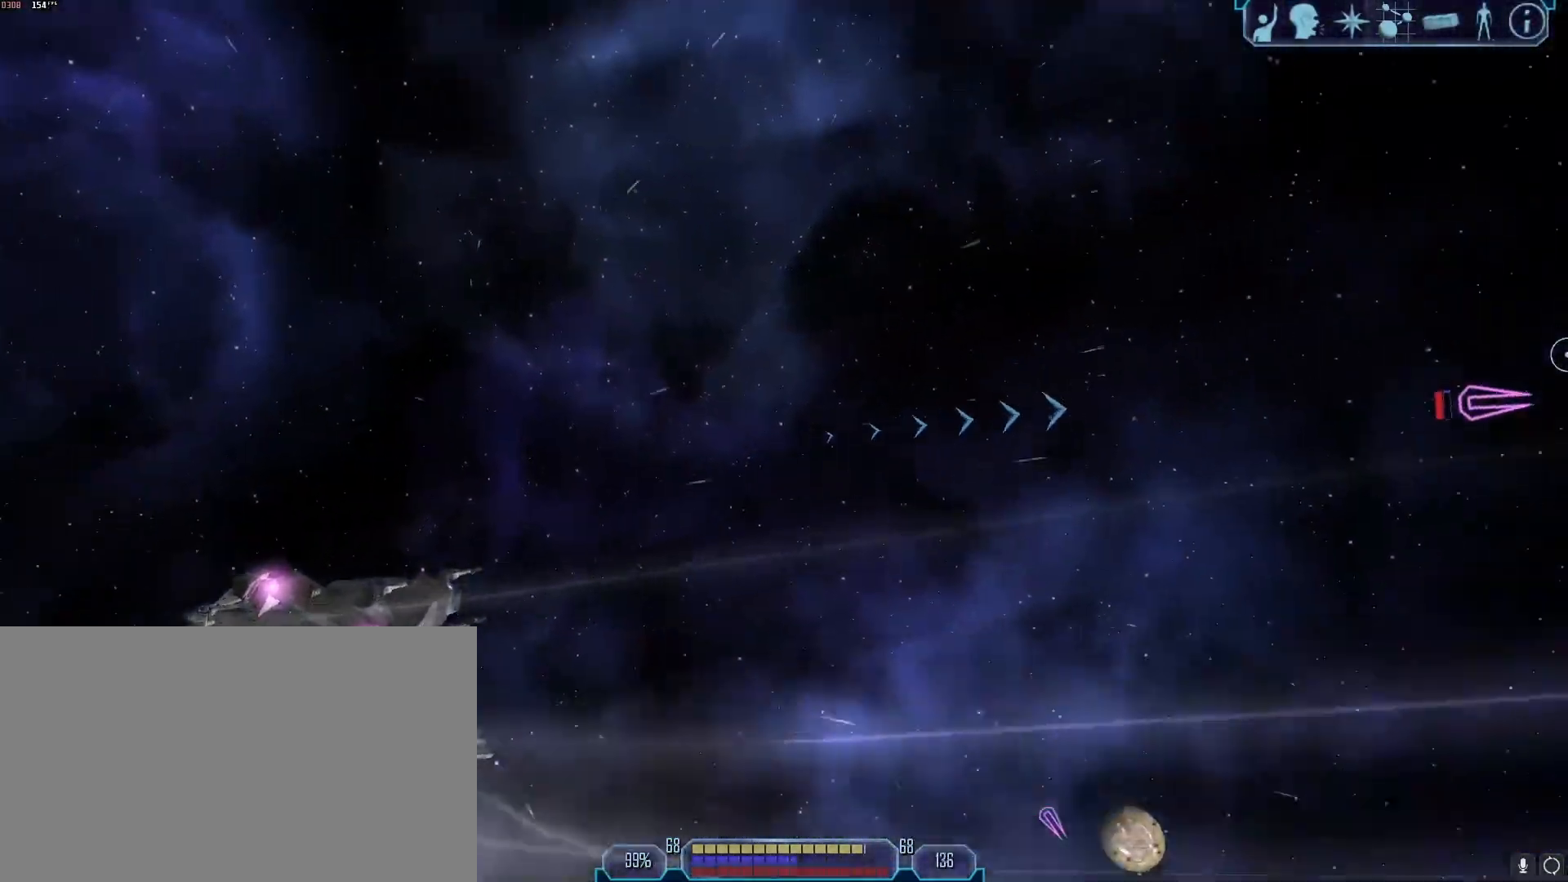
{"keys": ["tab", "w"], "mouse": [], "events": [[283, "a", "up"], [367, "w", "down"]]}